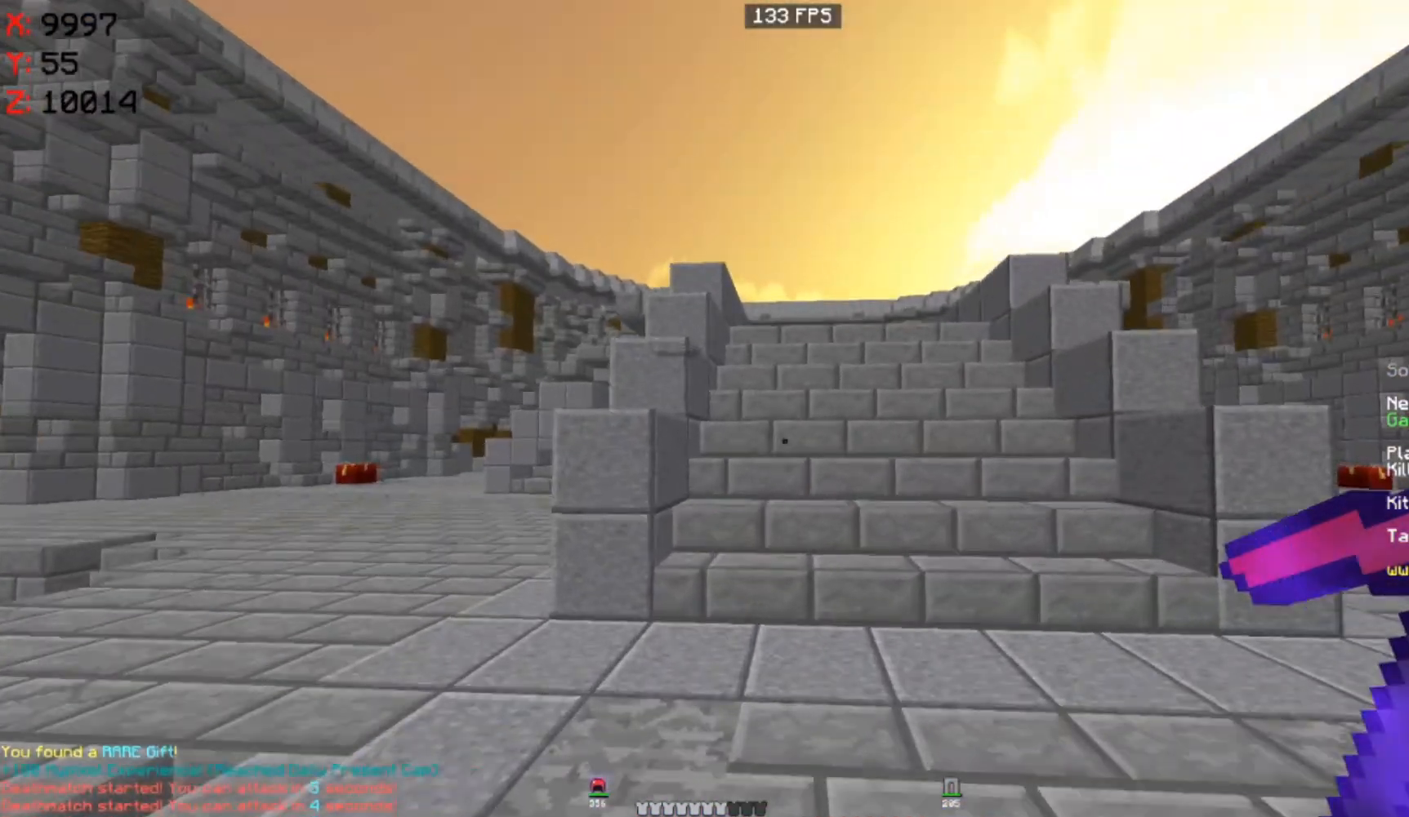
Gameplay with keyboard and mouse; each line is a JSON object with the keys and mouse buttons held at the frame after it. "events" lists presses ("down") and releases ("up") of "a", "d", "s", "space", "w", "mouse_left" and "mouse_right" between this image and that frame as [ms after this image, input, new state], when the widget could be followed in between. "mouse_left", "mouse_right" = the "left", "right" buttons of the "mouse" list. No other keys are recorded. Fast repeated clicks can show as one long hold. Mouse movement is not recorded.
{"keys": [], "mouse": [], "events": [[67, "mouse_left", "down"], [183, "d", "up"], [267, "mouse_left", "up"], [367, "w", "up"]]}
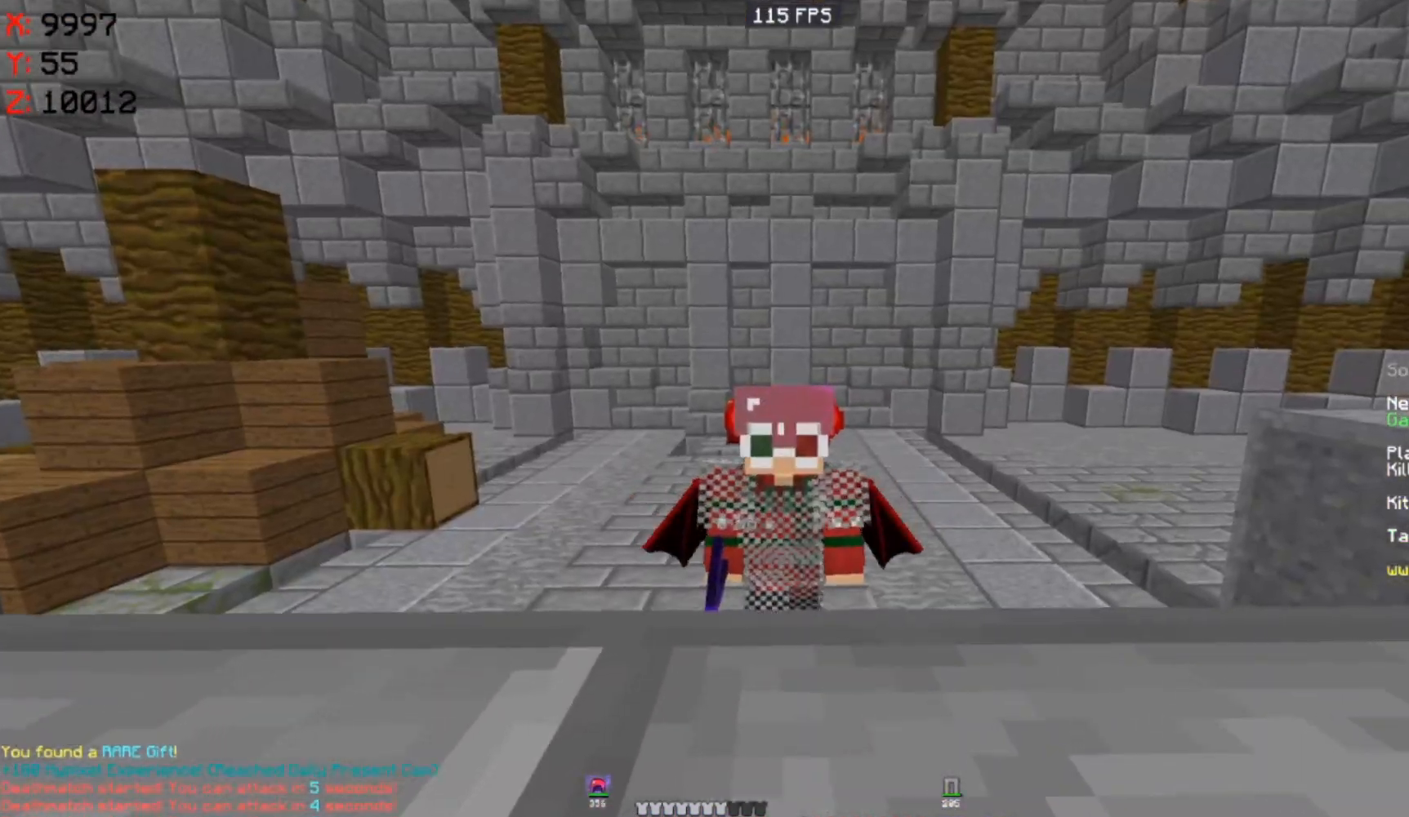
{"keys": [], "mouse": [], "events": []}
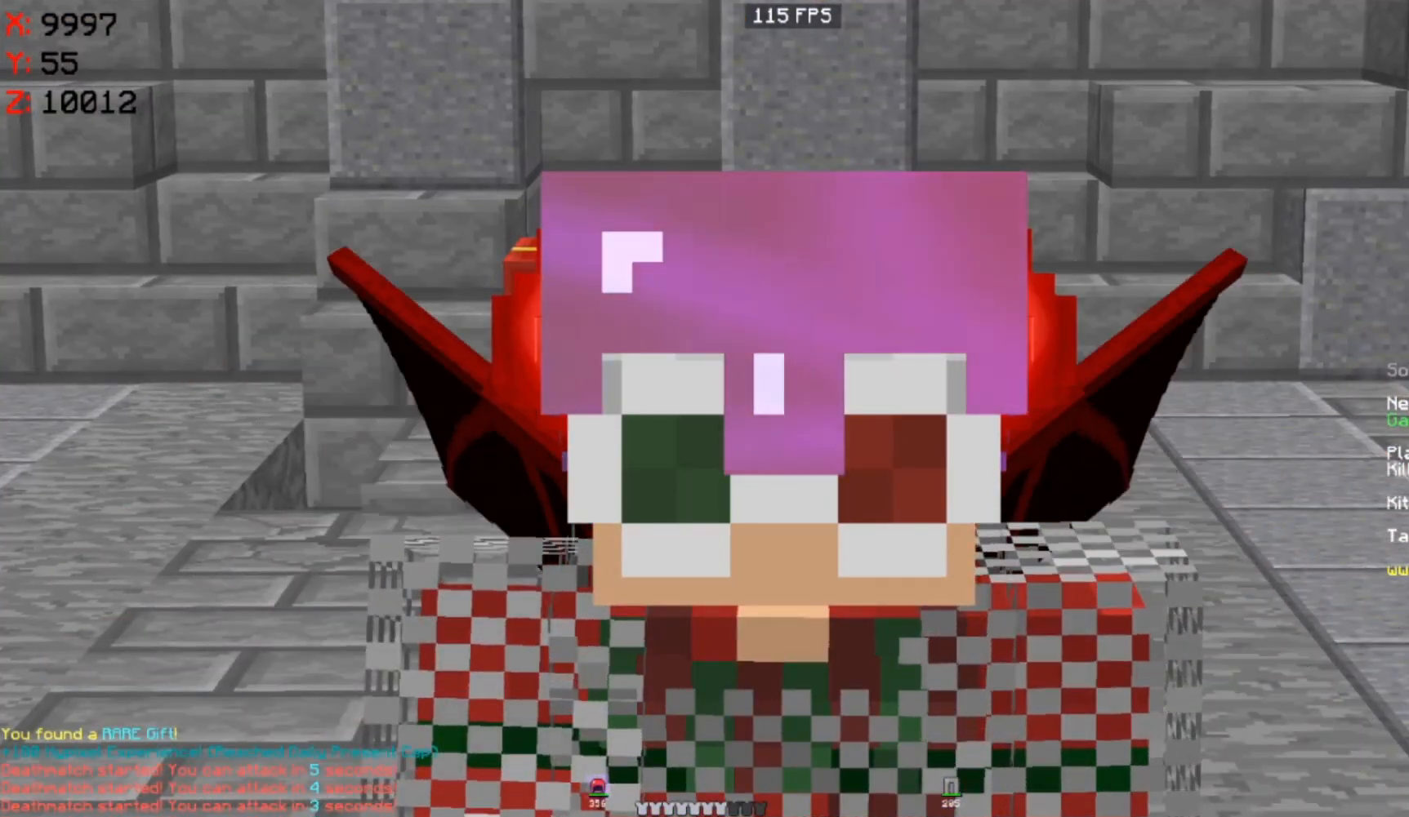
{"keys": [], "mouse": [], "events": []}
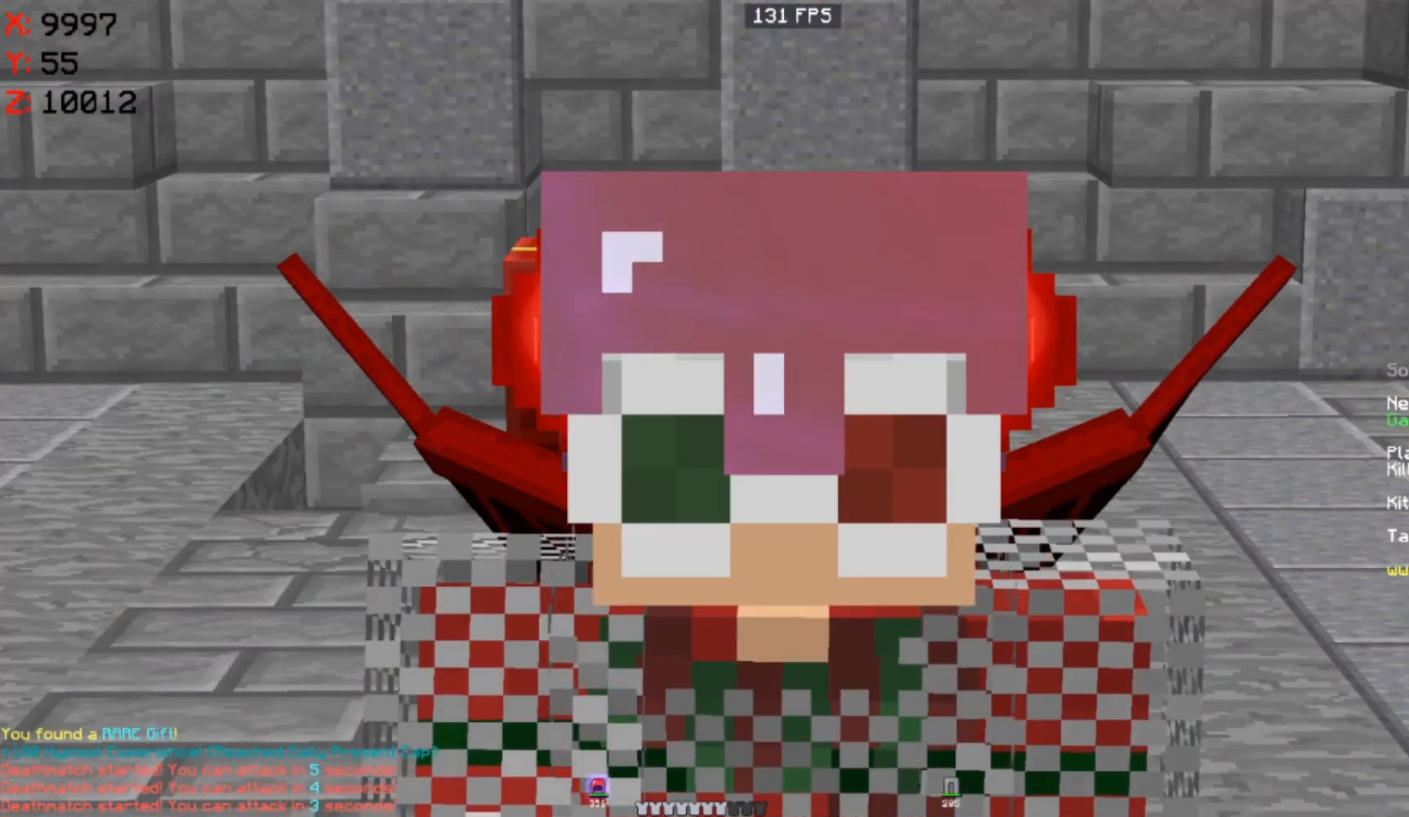
{"keys": [], "mouse": [], "events": []}
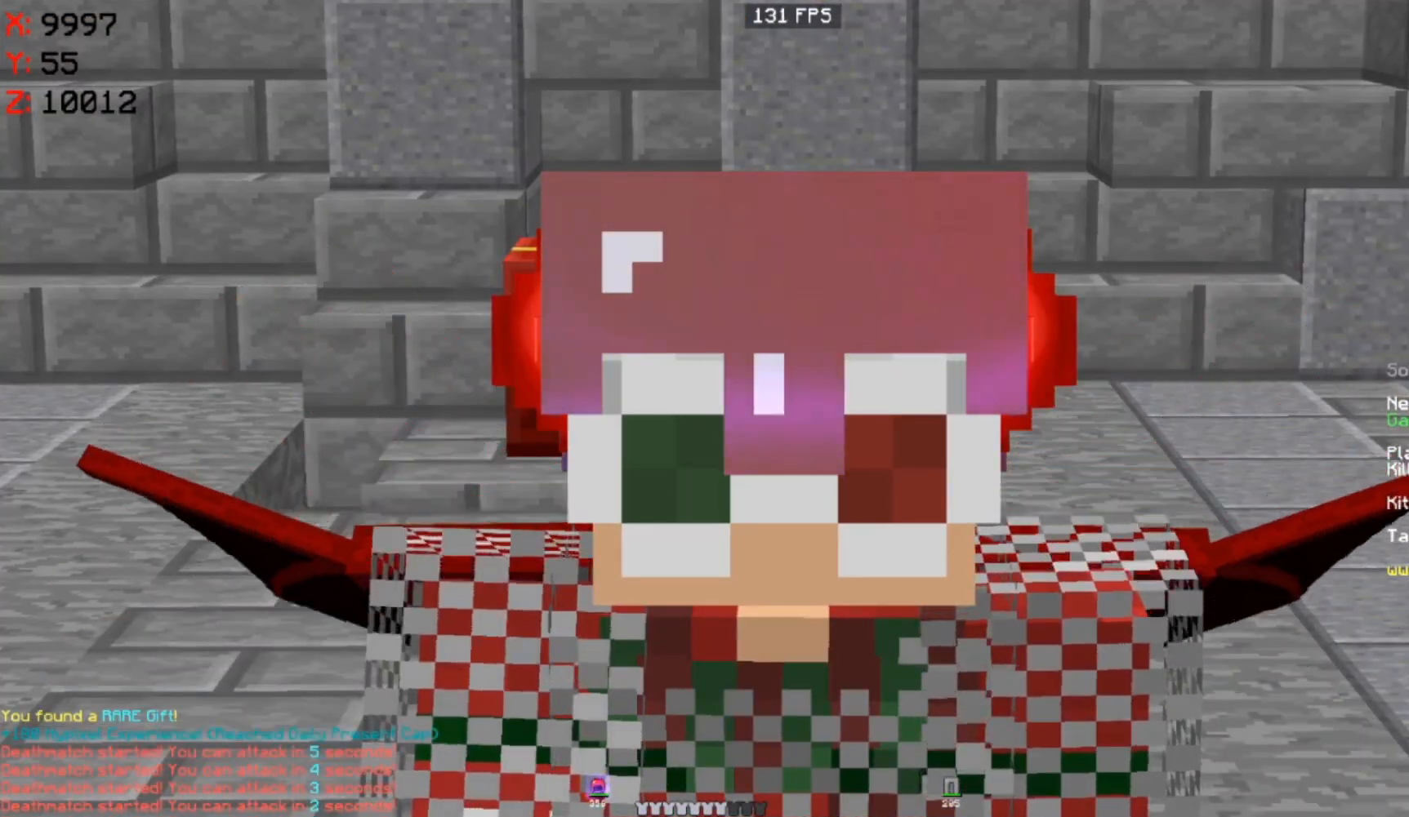
{"keys": ["w"], "mouse": [], "events": [[117, "w", "down"]]}
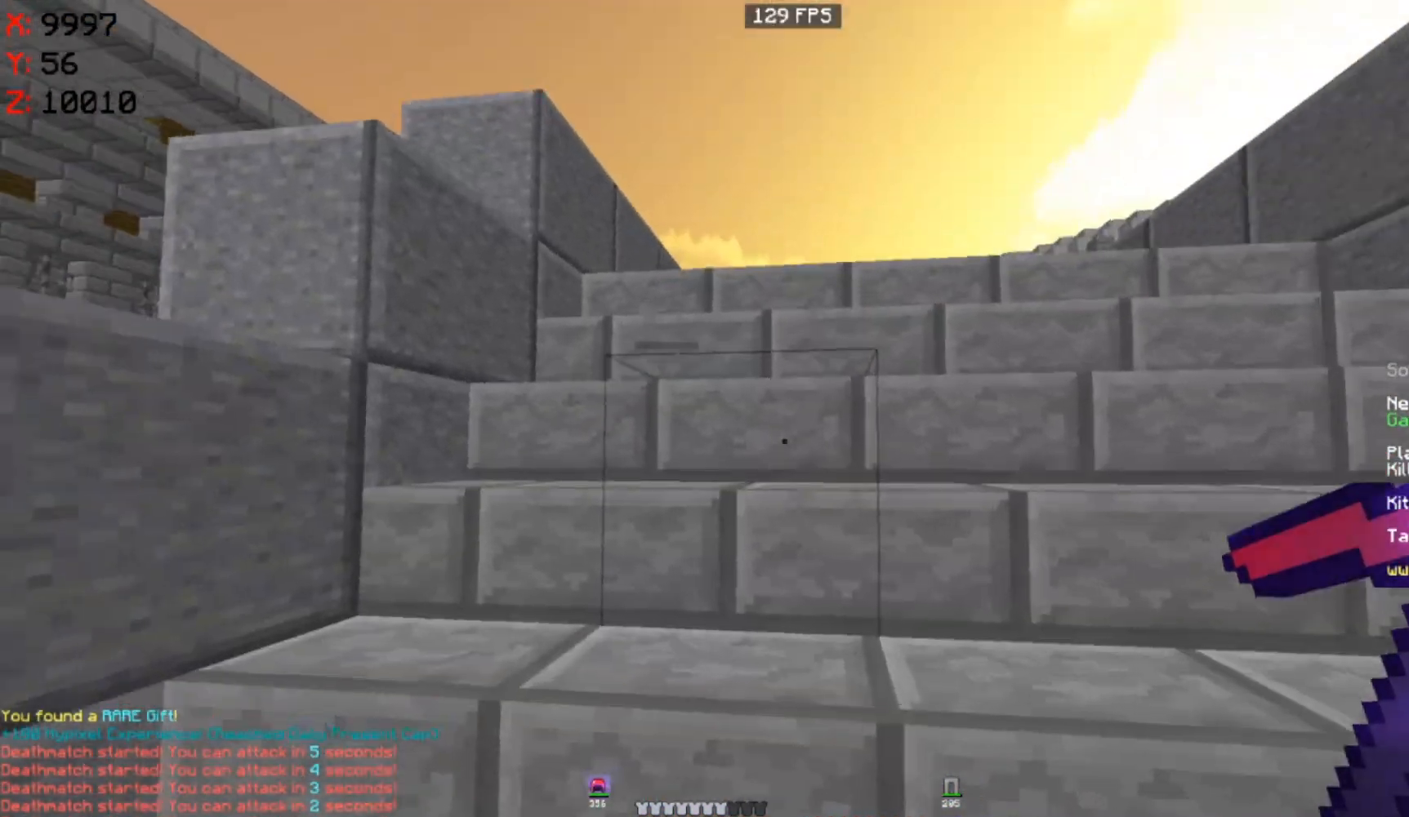
{"keys": ["d", "w"], "mouse": [], "events": [[17, "d", "down"]]}
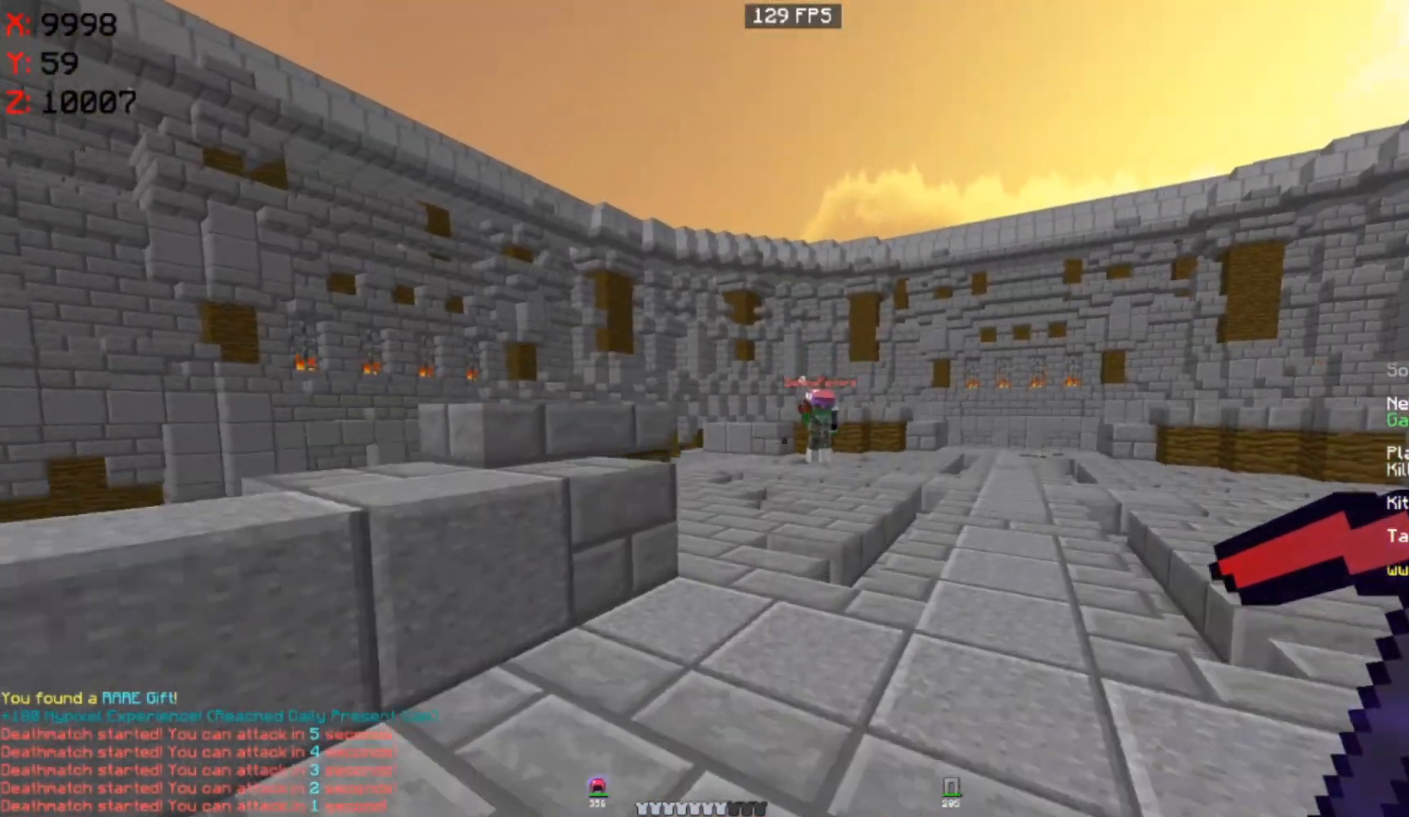
{"keys": ["d", "w"], "mouse": [], "events": [[217, "d", "up"], [400, "d", "down"]]}
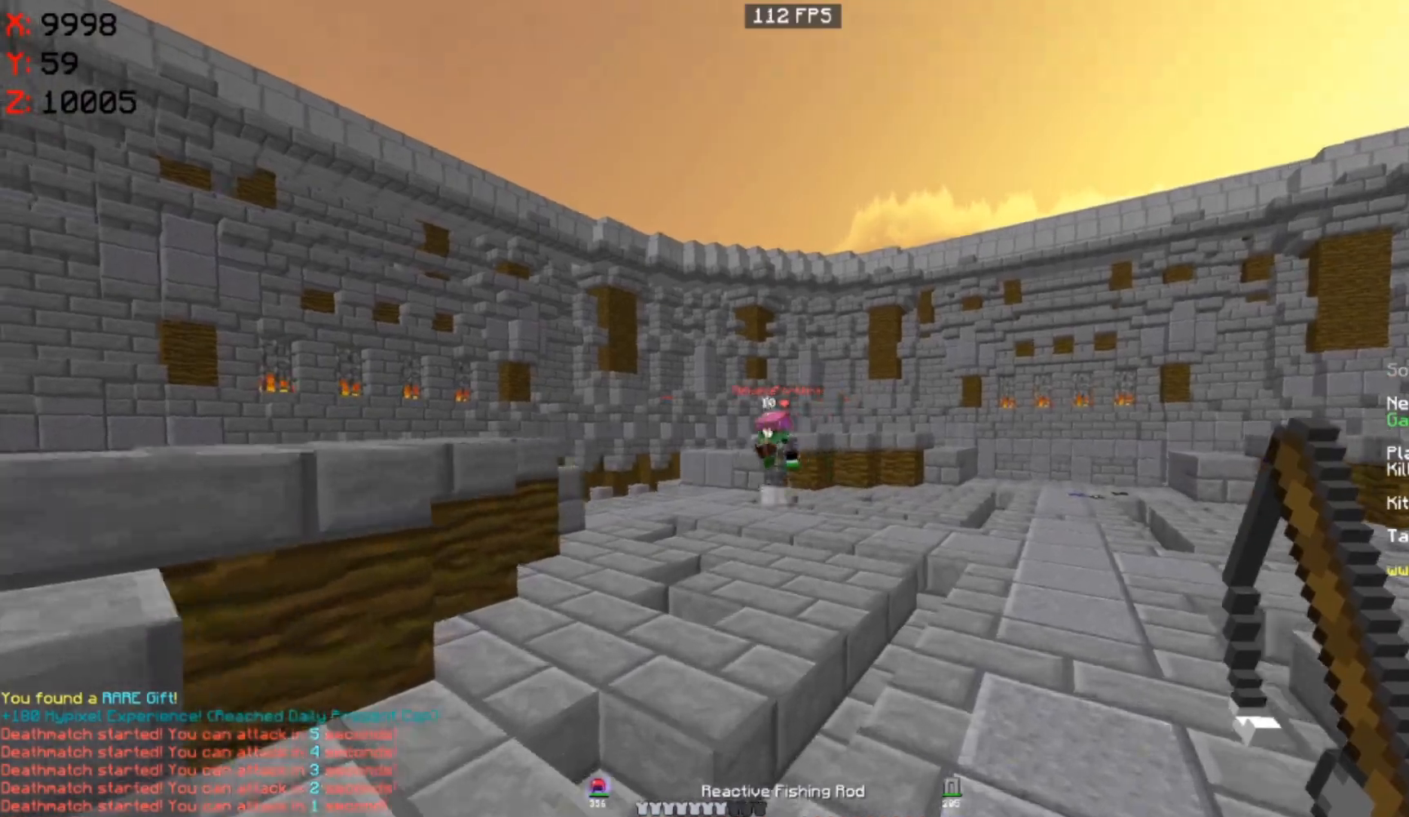
{"keys": ["a"], "mouse": [], "events": [[117, "d", "up"], [433, "a", "down"], [433, "w", "up"]]}
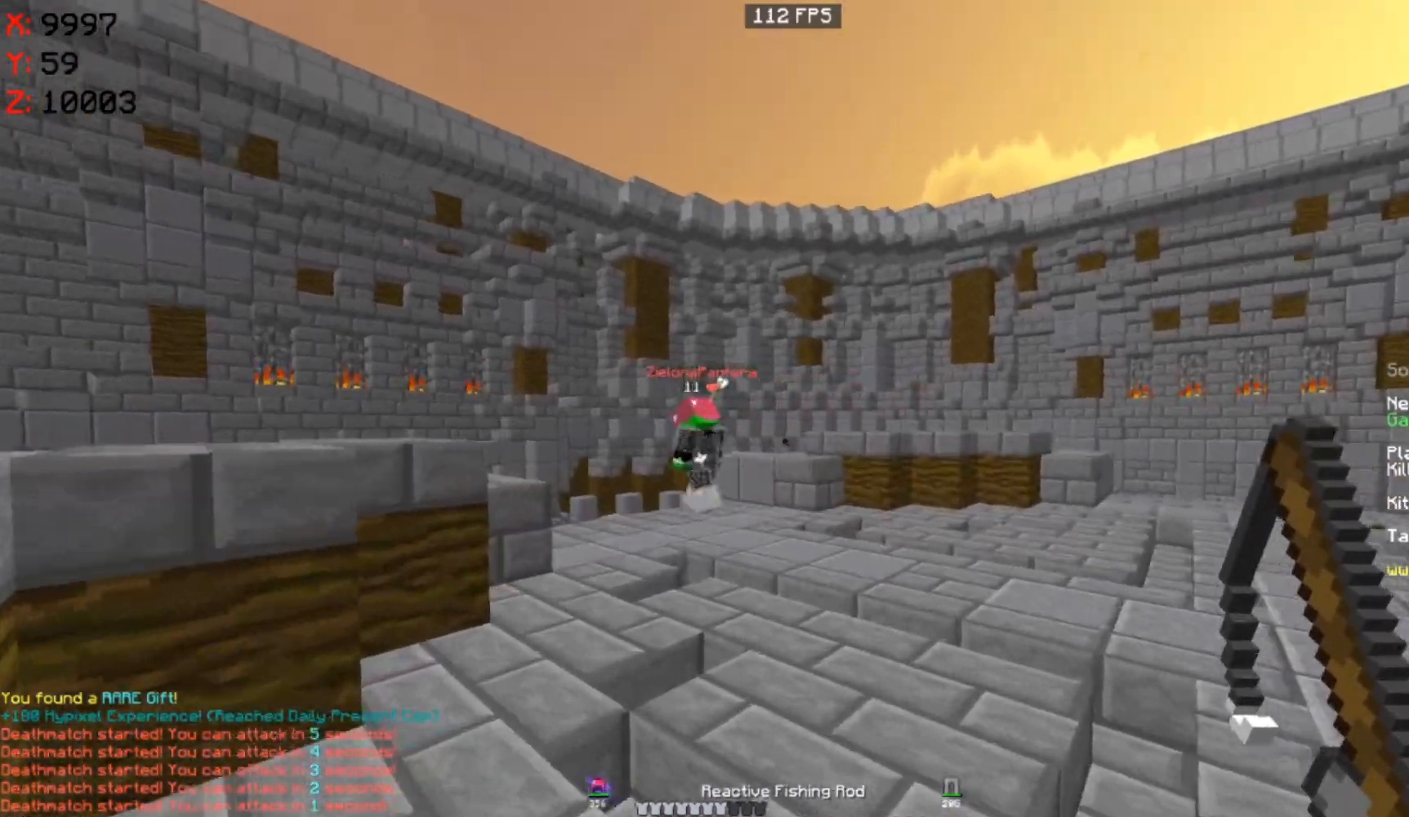
{"keys": ["space", "w"], "mouse": [], "events": [[100, "w", "down"], [117, "d", "down"], [133, "mouse_left", "down"], [183, "a", "up"], [283, "d", "up"], [383, "space", "down"], [483, "mouse_left", "up"]]}
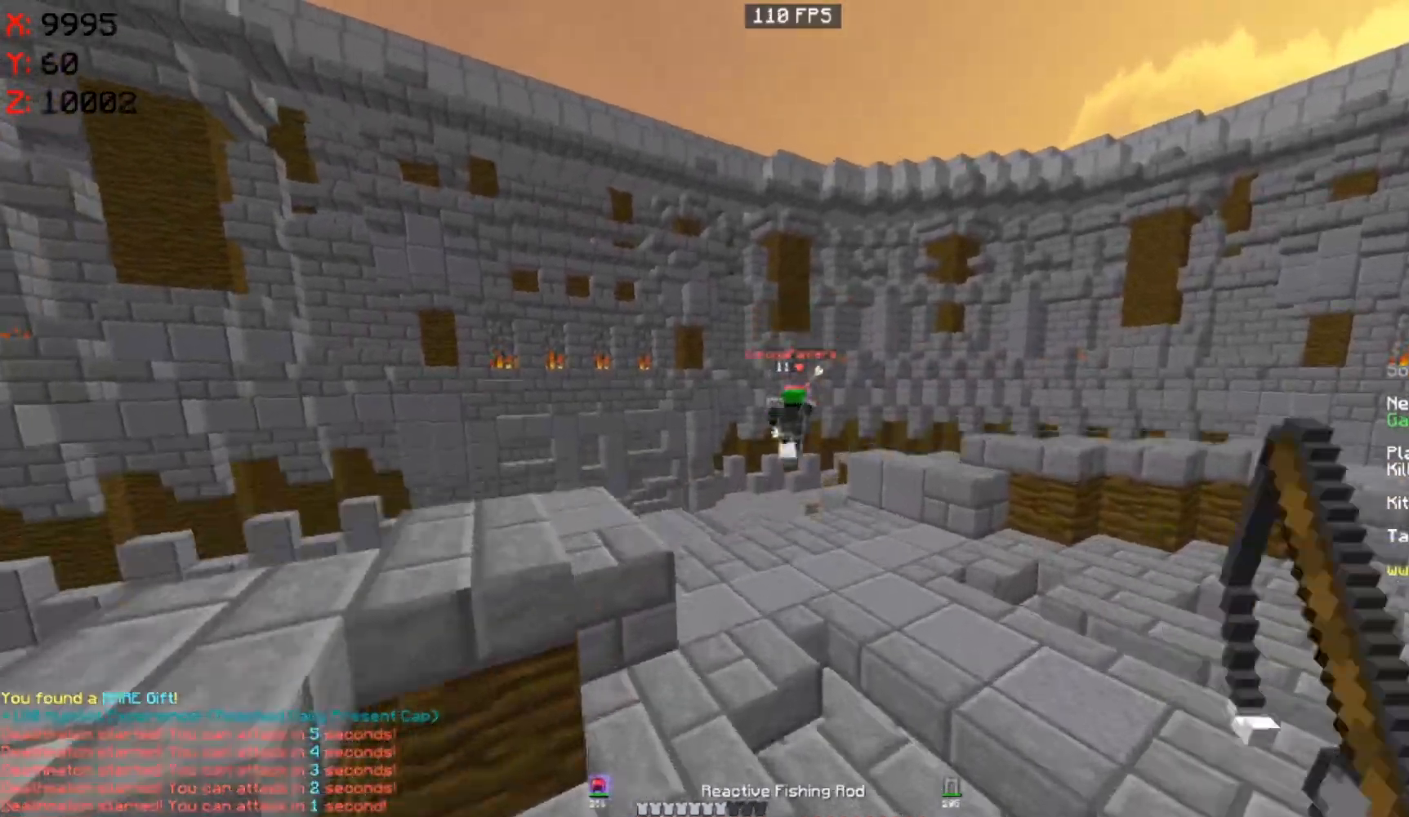
{"keys": ["space", "w"], "mouse": ["left"], "events": [[183, "space", "up"], [367, "space", "down"], [467, "mouse_left", "down"]]}
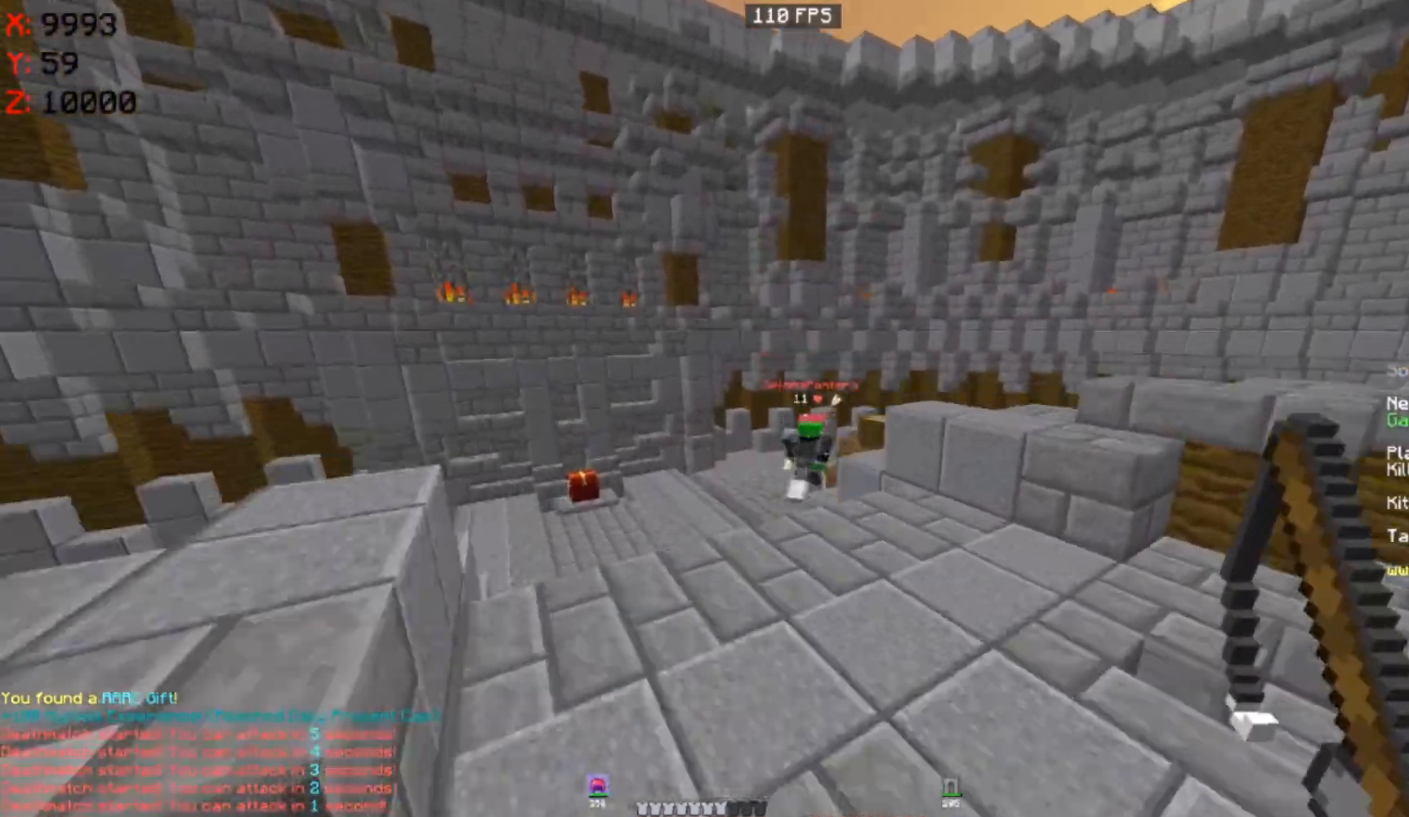
{"keys": ["w"], "mouse": ["left"], "events": [[133, "mouse_left", "up"], [183, "mouse_left", "down"], [183, "space", "up"], [350, "mouse_left", "up"], [467, "mouse_left", "down"]]}
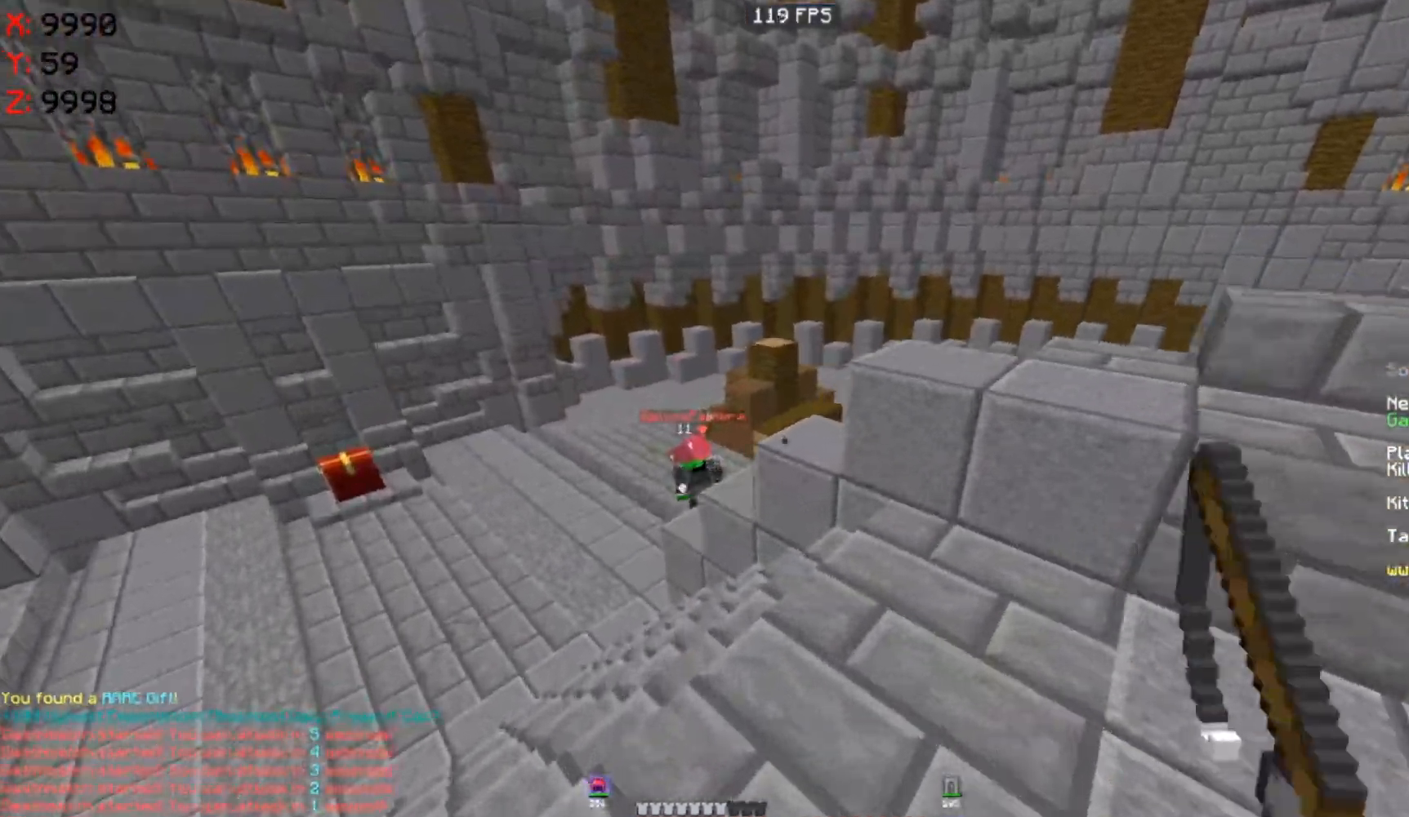
{"keys": ["w"], "mouse": [], "events": [[17, "space", "down"], [133, "mouse_left", "up"], [217, "a", "down"], [217, "space", "up"], [467, "a", "up"]]}
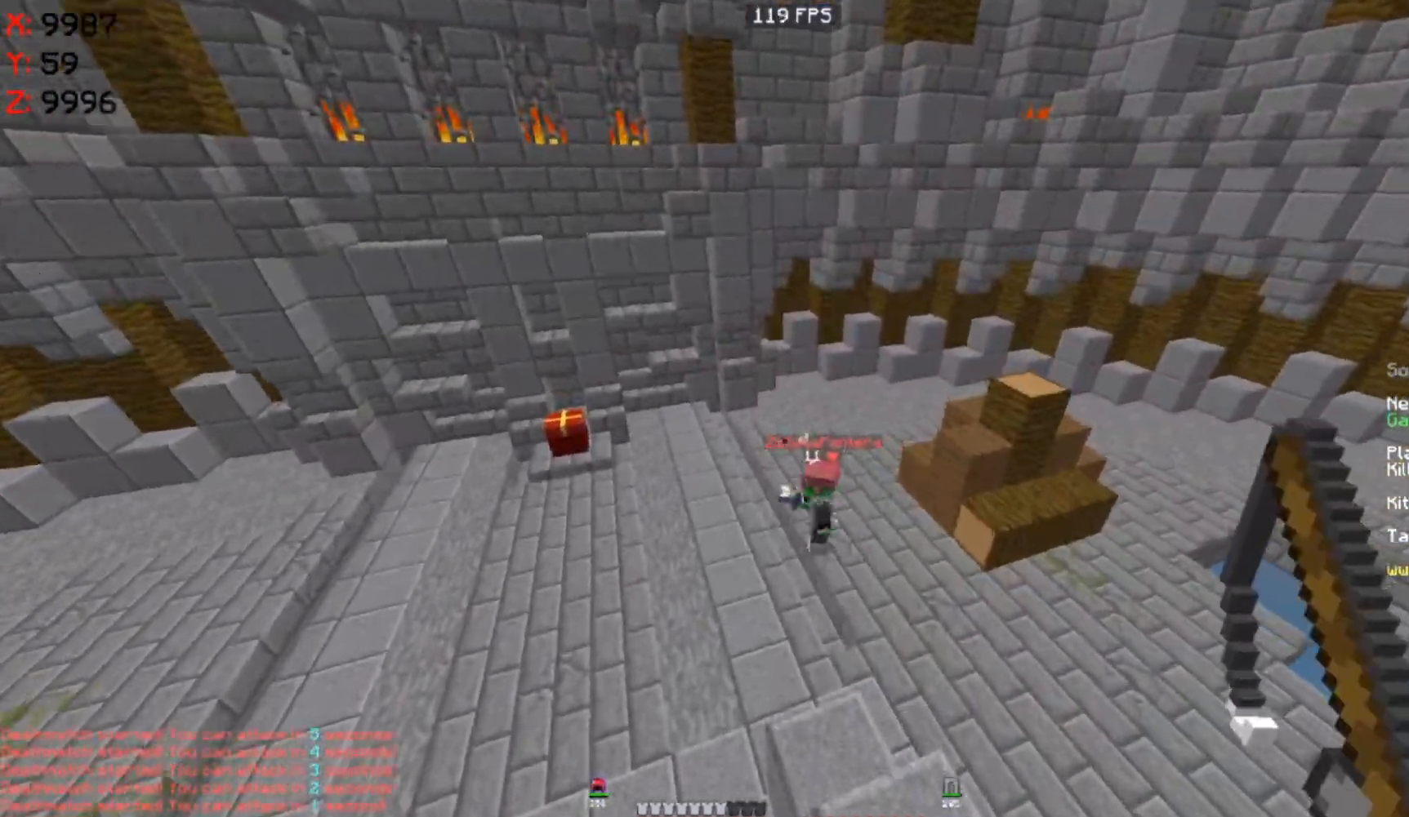
{"keys": ["w"], "mouse": ["left"], "events": [[133, "a", "down"], [283, "mouse_right", "down"], [383, "mouse_right", "up"], [433, "a", "up"], [467, "mouse_left", "down"]]}
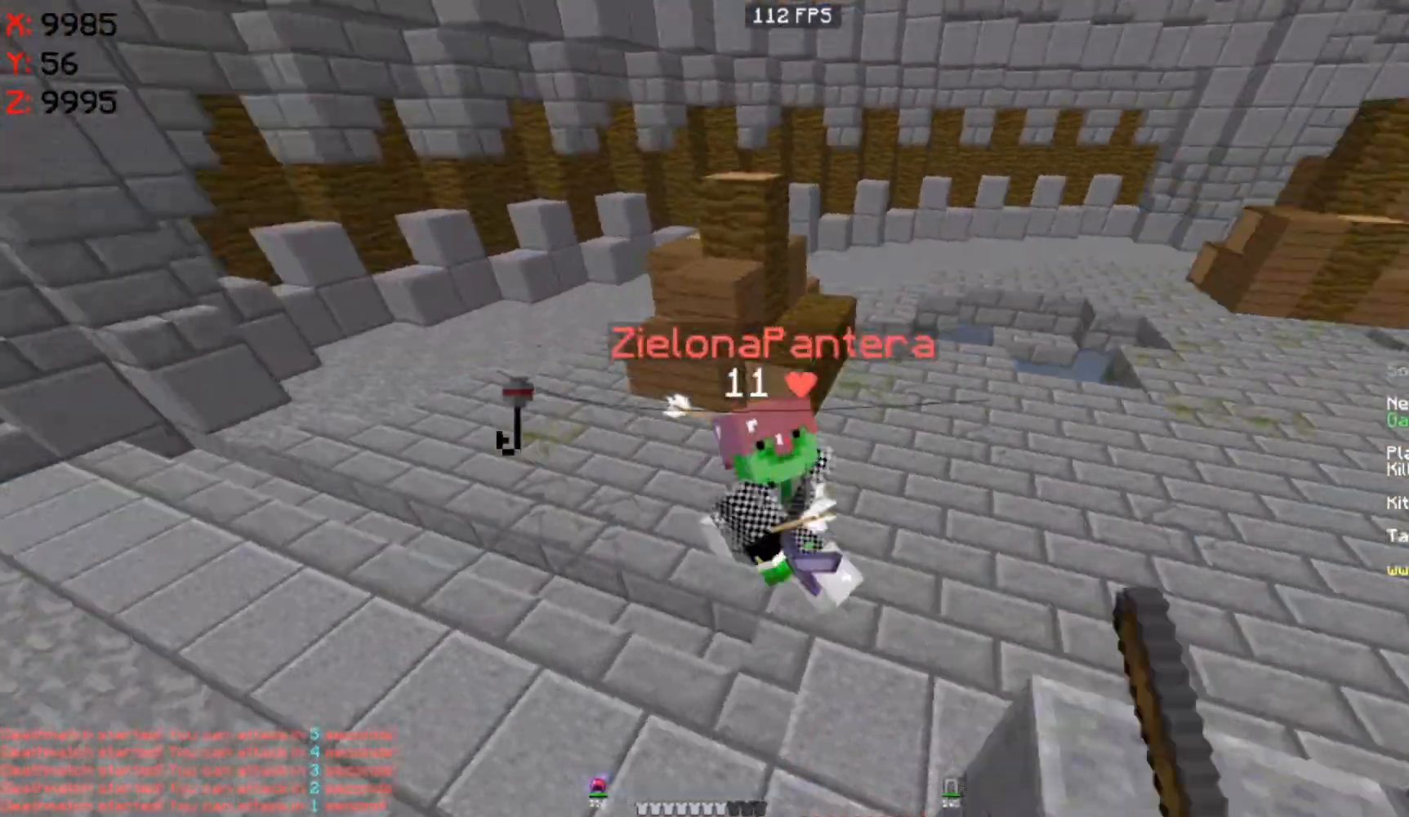
{"keys": ["a", "w"], "mouse": ["left"], "events": [[117, "d", "down"], [433, "a", "down"], [467, "d", "up"]]}
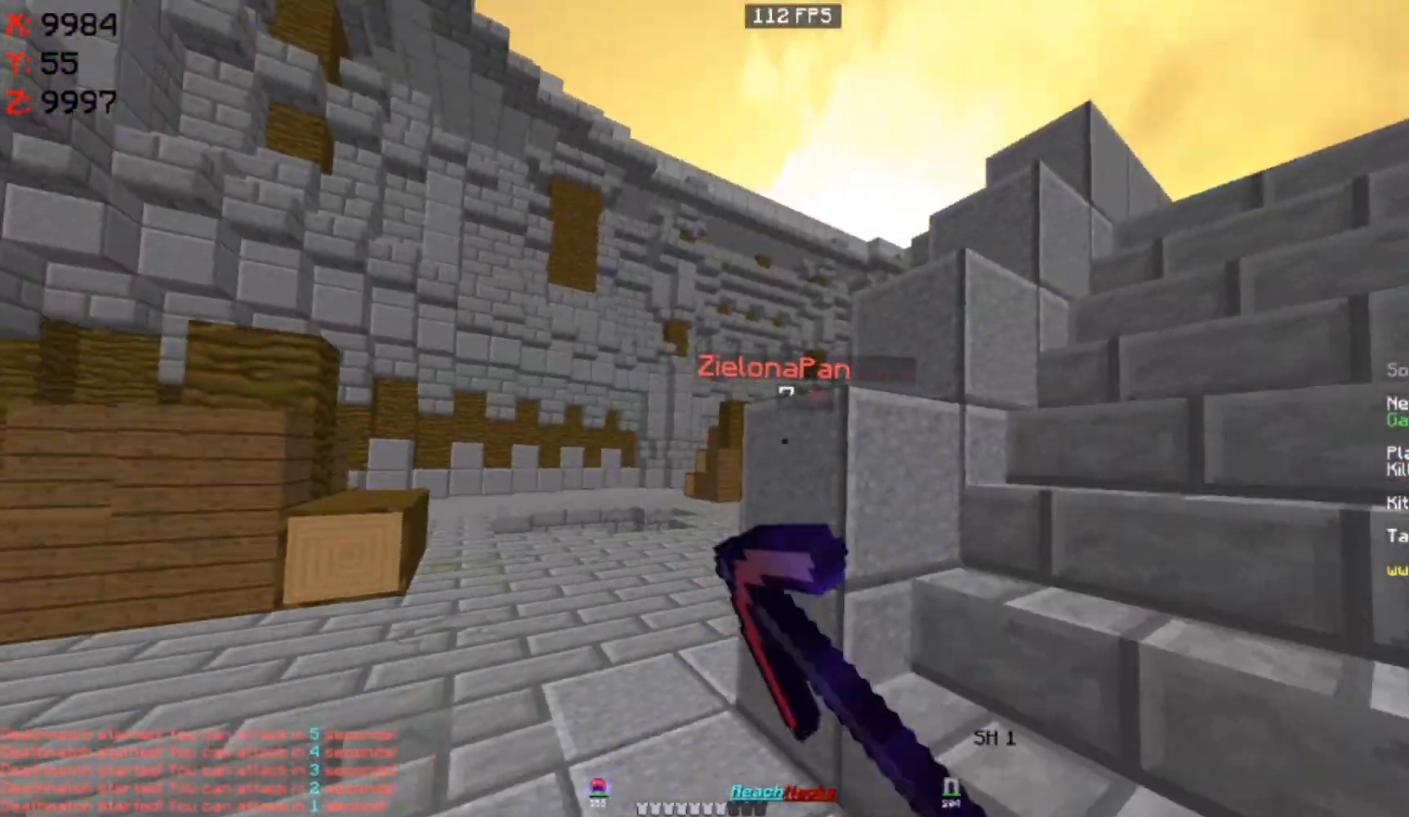
{"keys": ["d", "w"], "mouse": [], "events": [[100, "mouse_left", "up"], [317, "mouse_right", "down"], [367, "d", "down"], [383, "a", "up"], [467, "mouse_right", "up"]]}
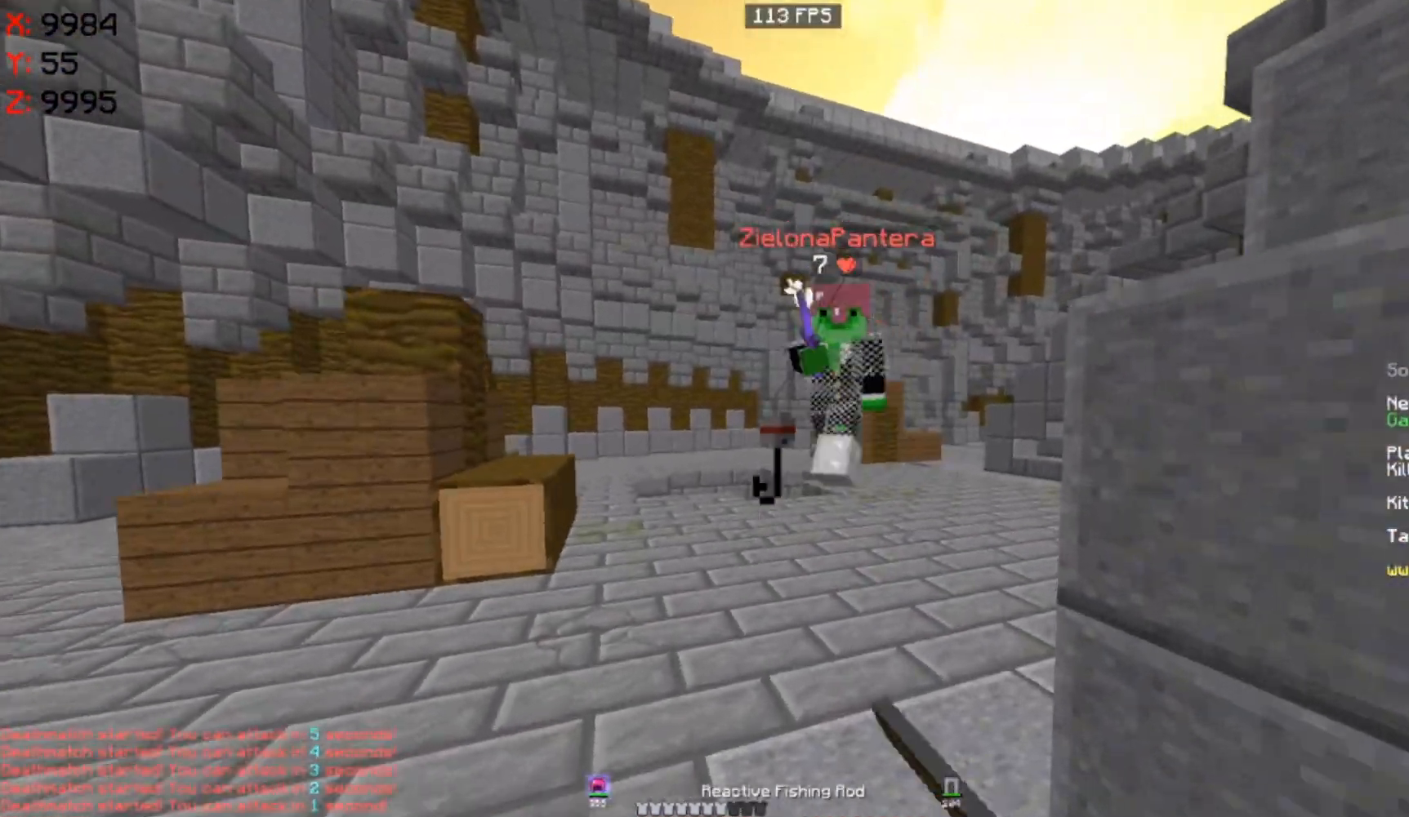
{"keys": ["a", "d"], "mouse": ["left"], "events": [[67, "mouse_left", "down"], [183, "d", "up"], [183, "mouse_left", "up"], [217, "a", "down"], [217, "mouse_left", "down"], [383, "d", "down"], [433, "w", "up"]]}
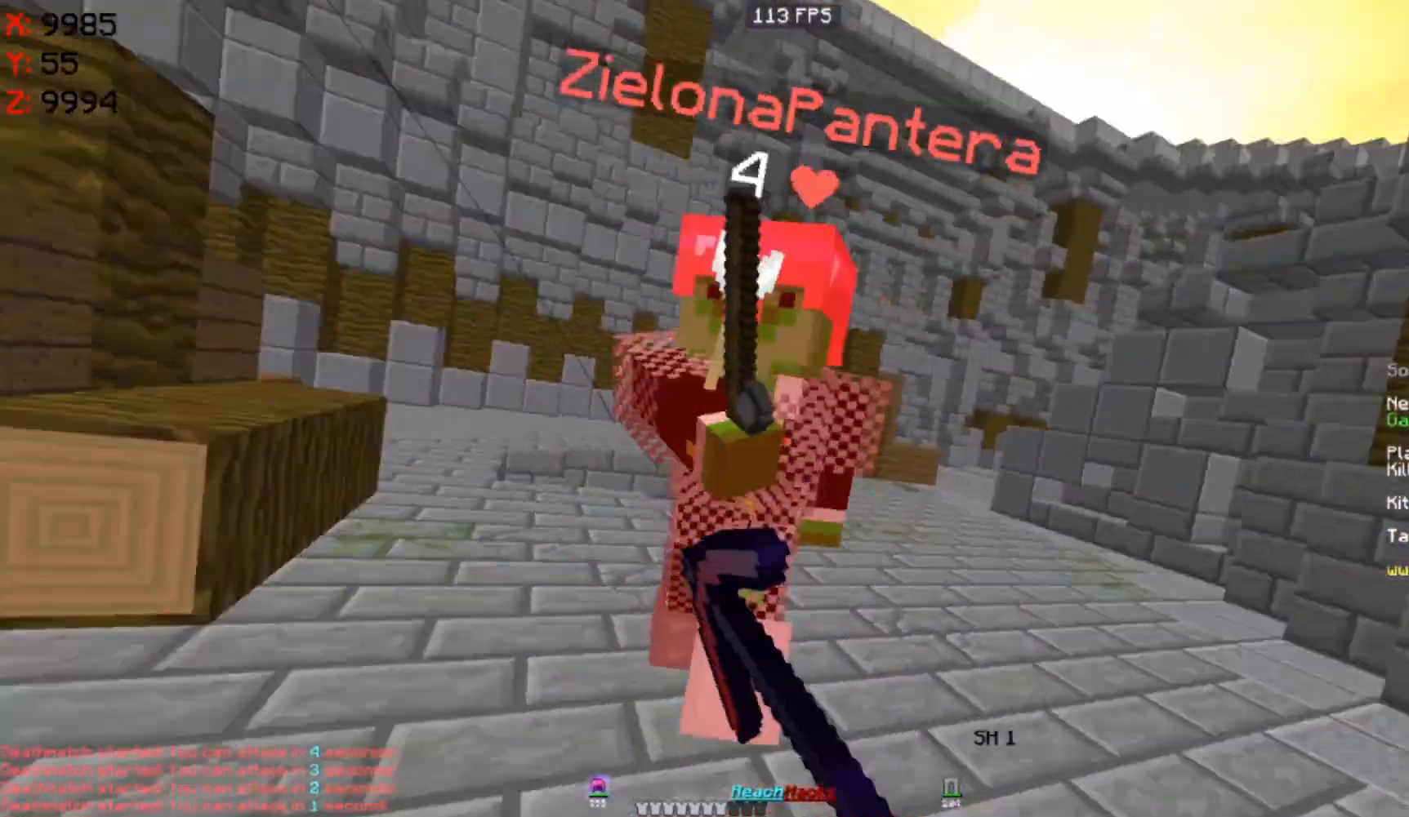
{"keys": ["s"], "mouse": [], "events": [[117, "s", "down"], [133, "d", "up"], [350, "mouse_left", "up"], [367, "a", "up"]]}
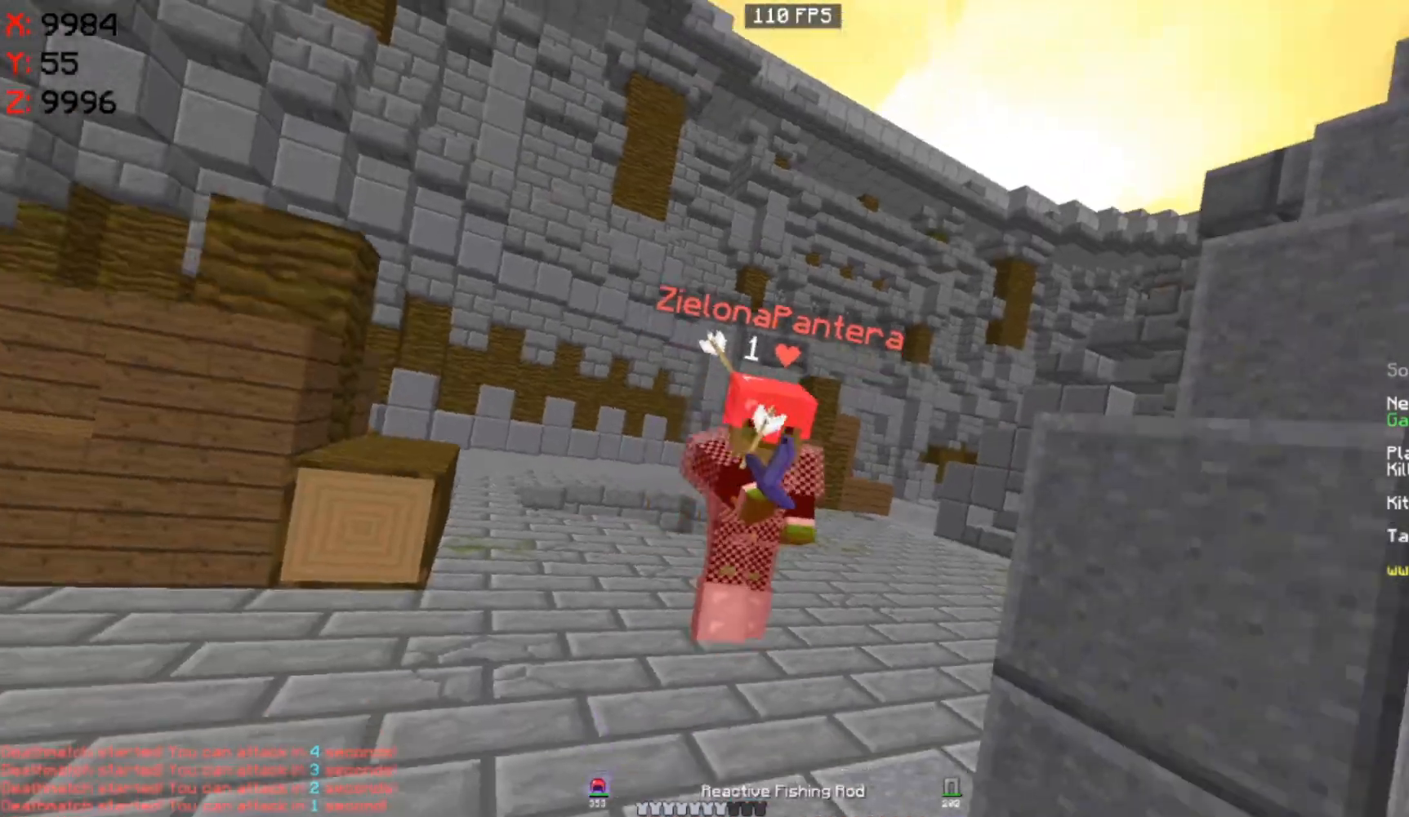
{"keys": ["d", "s"], "mouse": ["left", "right"], "events": [[17, "a", "down"], [17, "mouse_right", "down"], [117, "s", "up"], [183, "mouse_right", "up"], [183, "w", "down"], [267, "mouse_right", "down"], [317, "mouse_left", "down"], [317, "w", "up"], [350, "s", "down"], [433, "a", "up"], [433, "d", "down"]]}
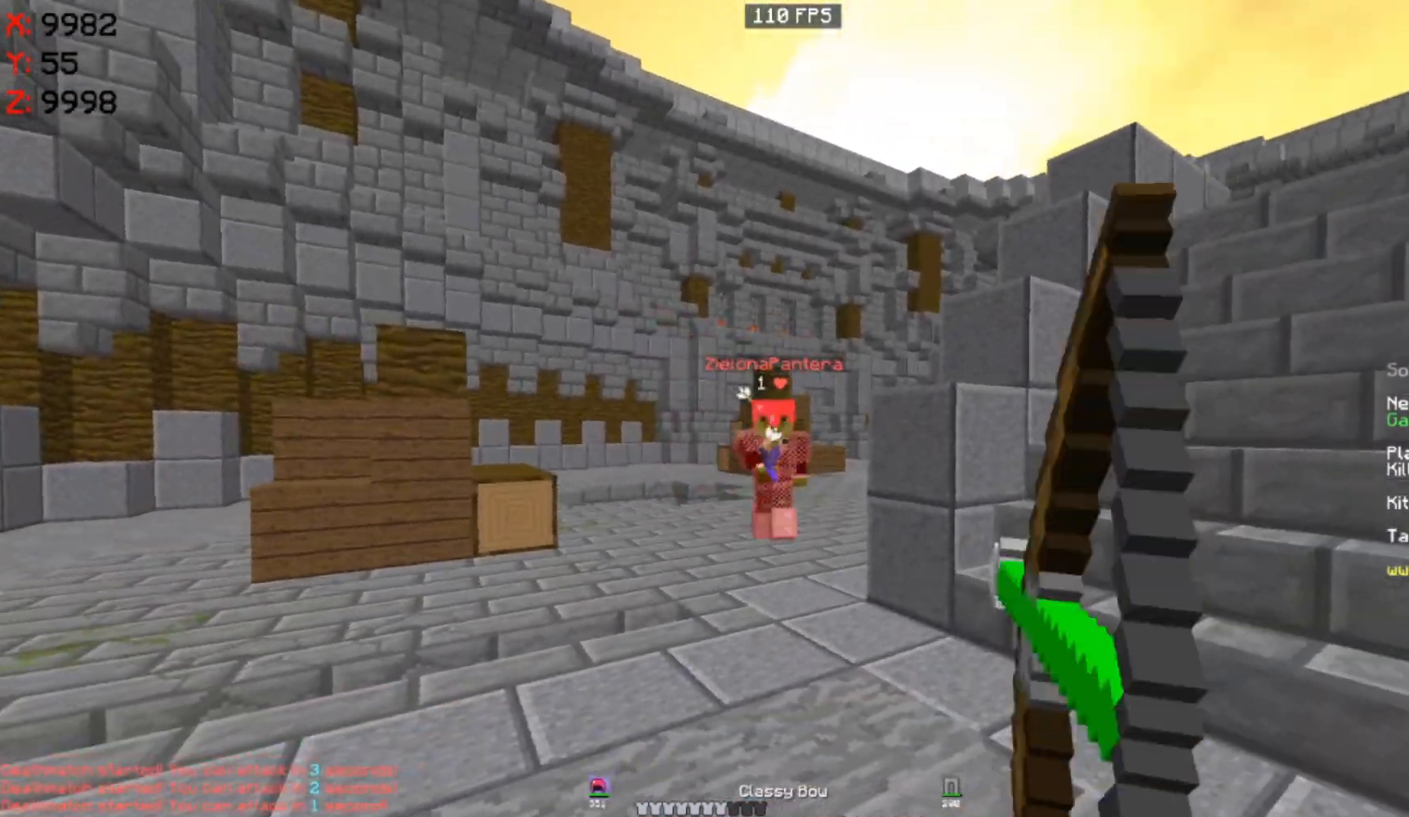
{"keys": ["d", "w"], "mouse": ["right"], "events": [[350, "mouse_left", "up"], [383, "w", "down"], [400, "s", "up"]]}
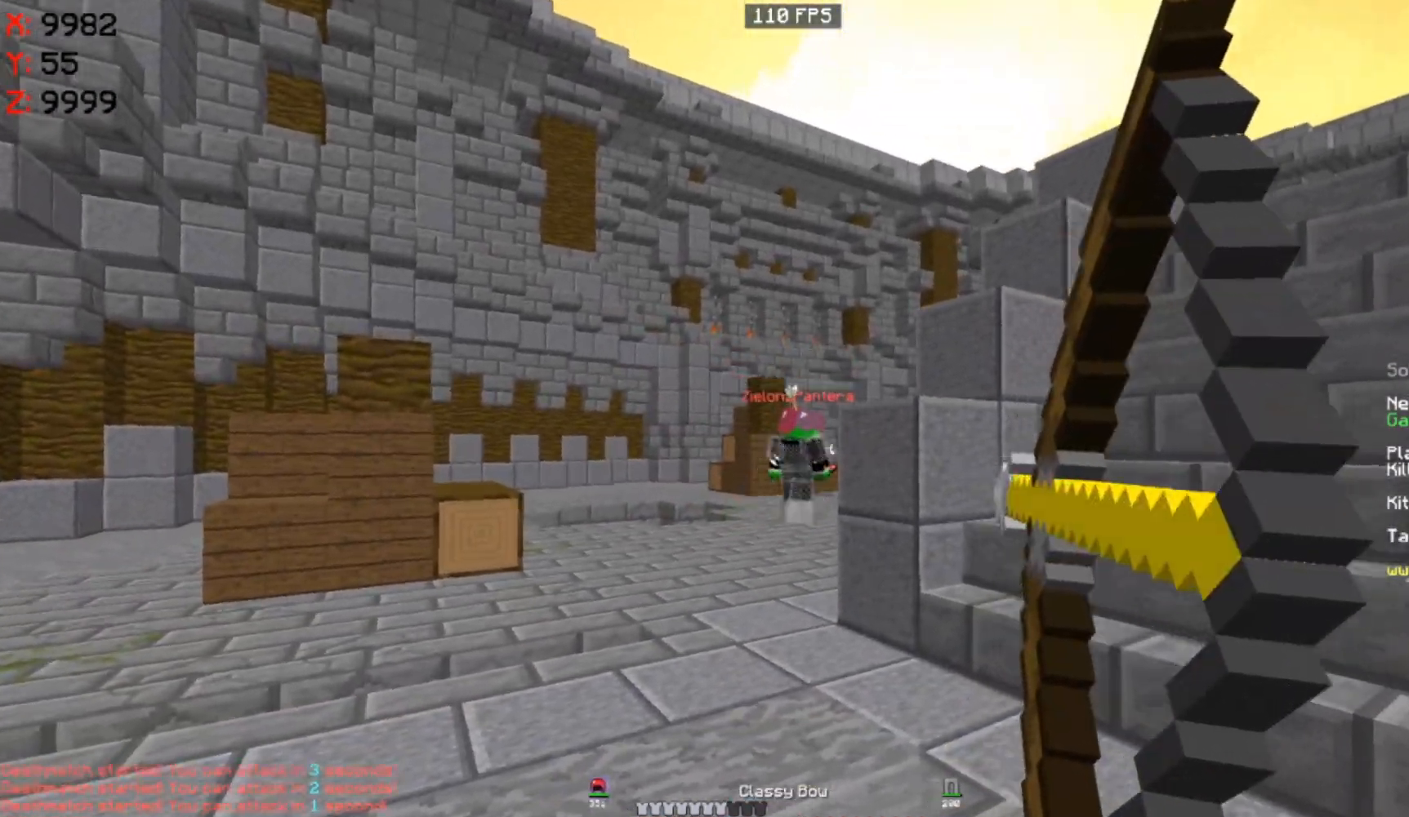
{"keys": ["a", "space", "w"], "mouse": ["right"], "events": [[33, "a", "down"], [100, "d", "up"], [217, "mouse_left", "down"], [317, "space", "down"], [367, "mouse_left", "up"]]}
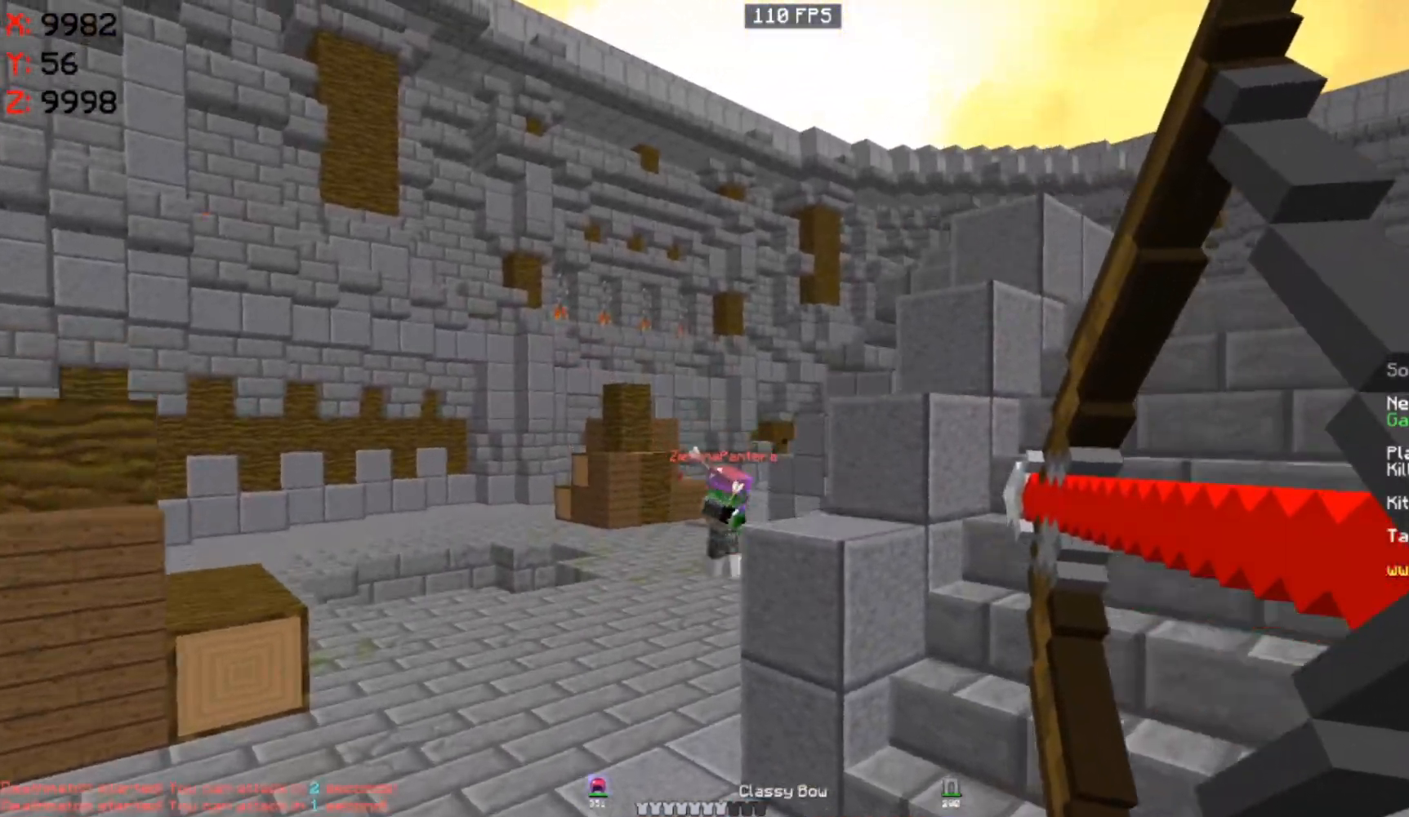
{"keys": ["a", "w"], "mouse": [], "events": [[117, "space", "up"], [283, "mouse_right", "up"]]}
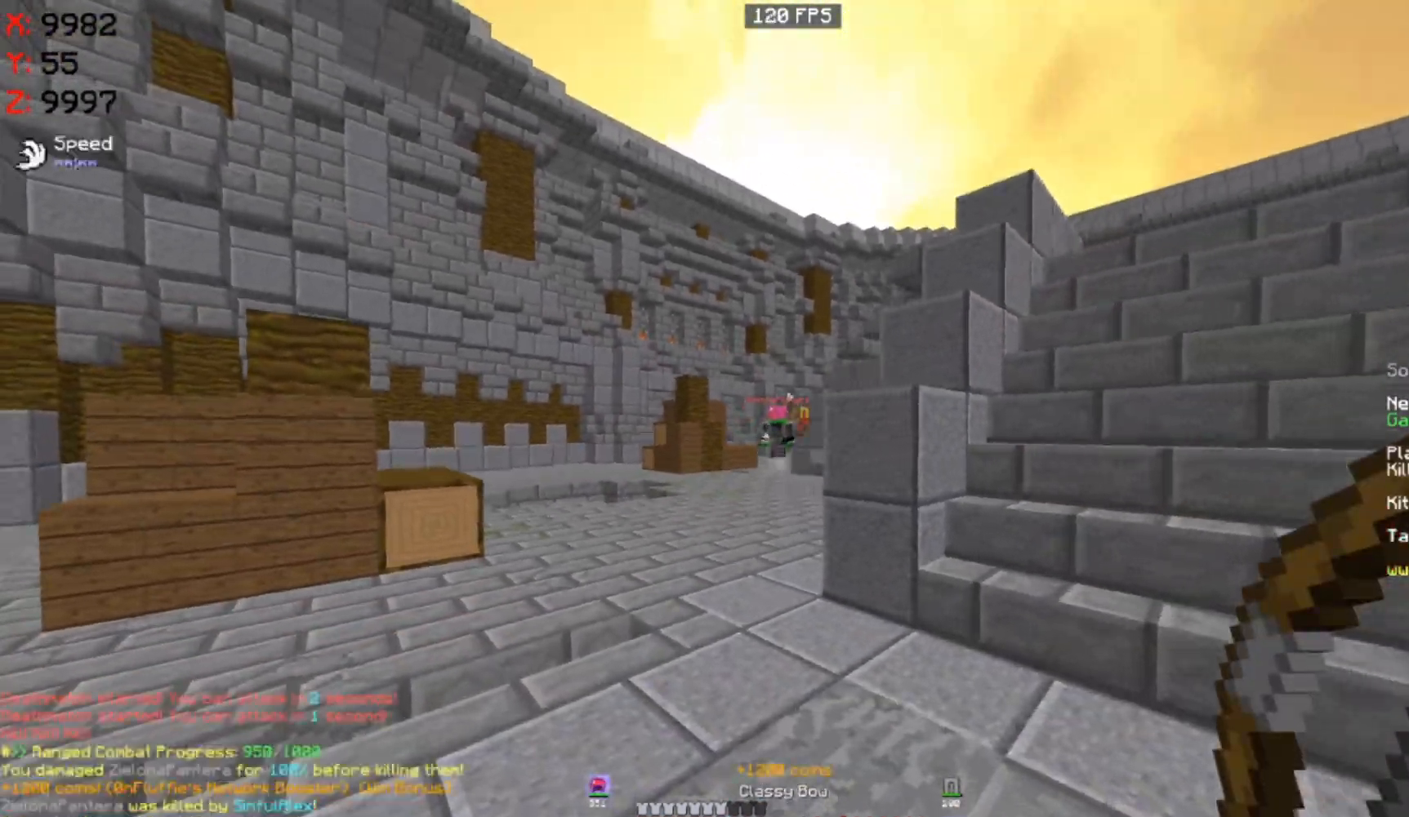
{"keys": ["a", "w"], "mouse": ["left", "right"], "events": [[117, "mouse_left", "down"], [117, "mouse_right", "down"]]}
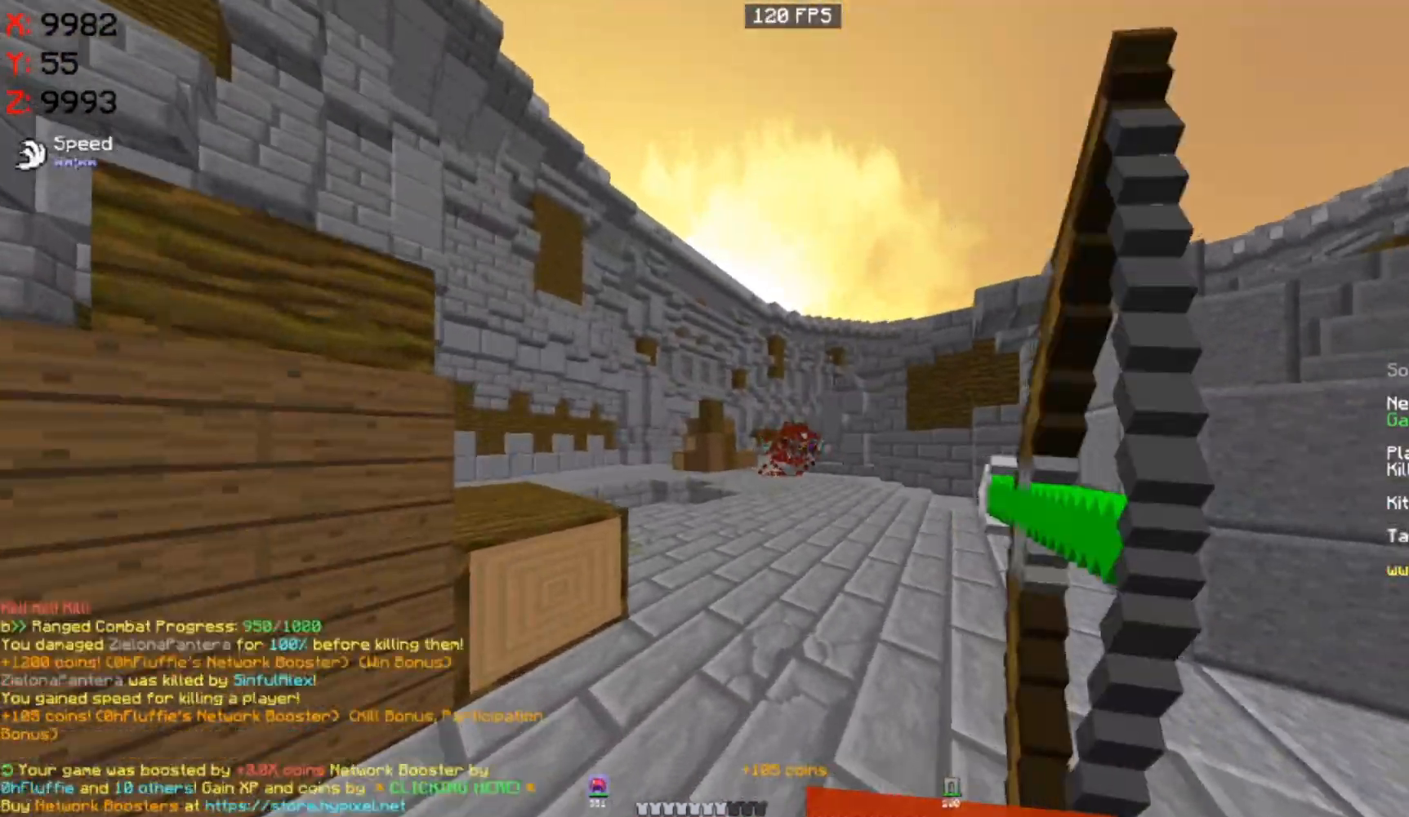
{"keys": ["w"], "mouse": ["right"], "events": [[17, "a", "up"], [17, "mouse_left", "up"]]}
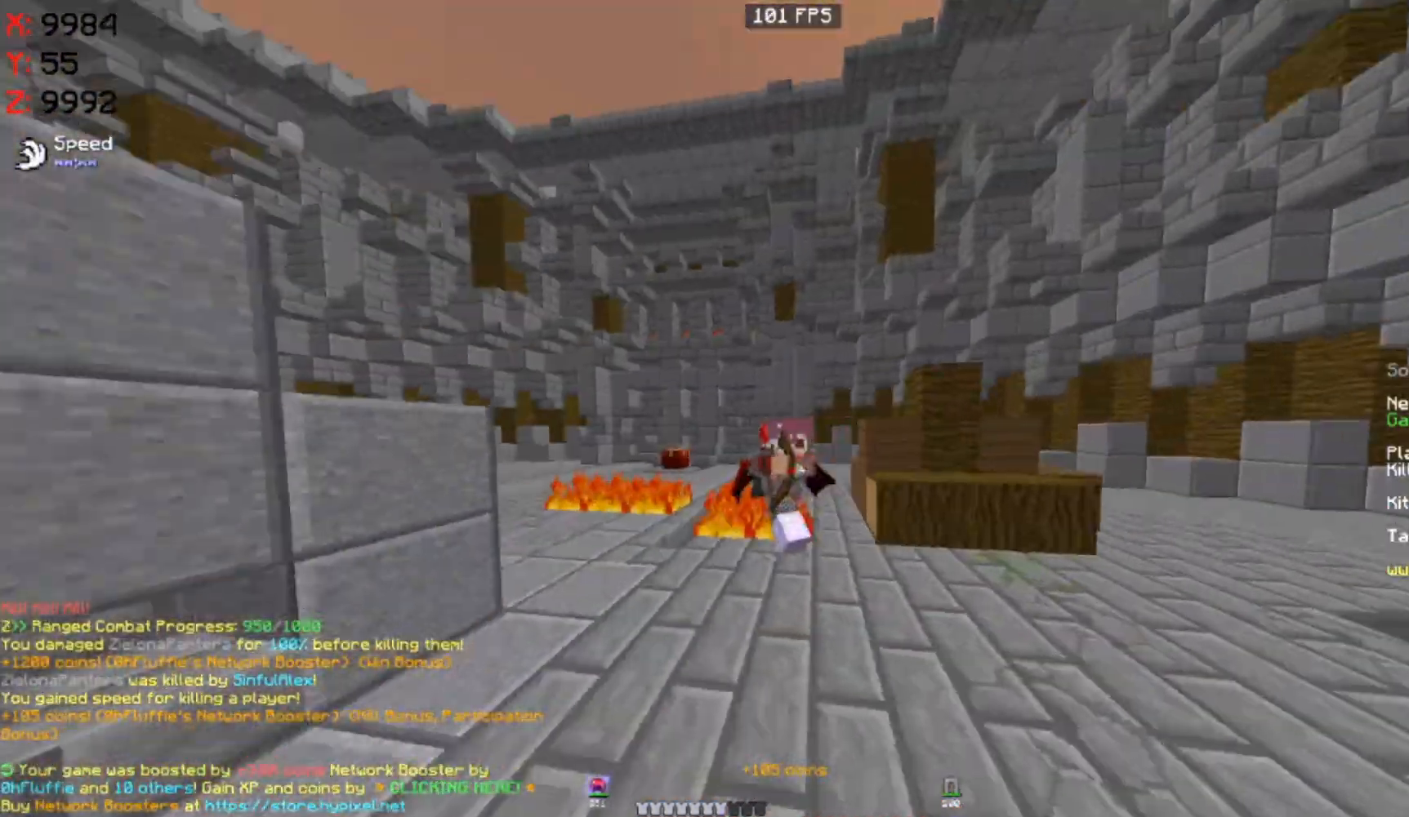
{"keys": [], "mouse": ["right"], "events": [[100, "w", "up"]]}
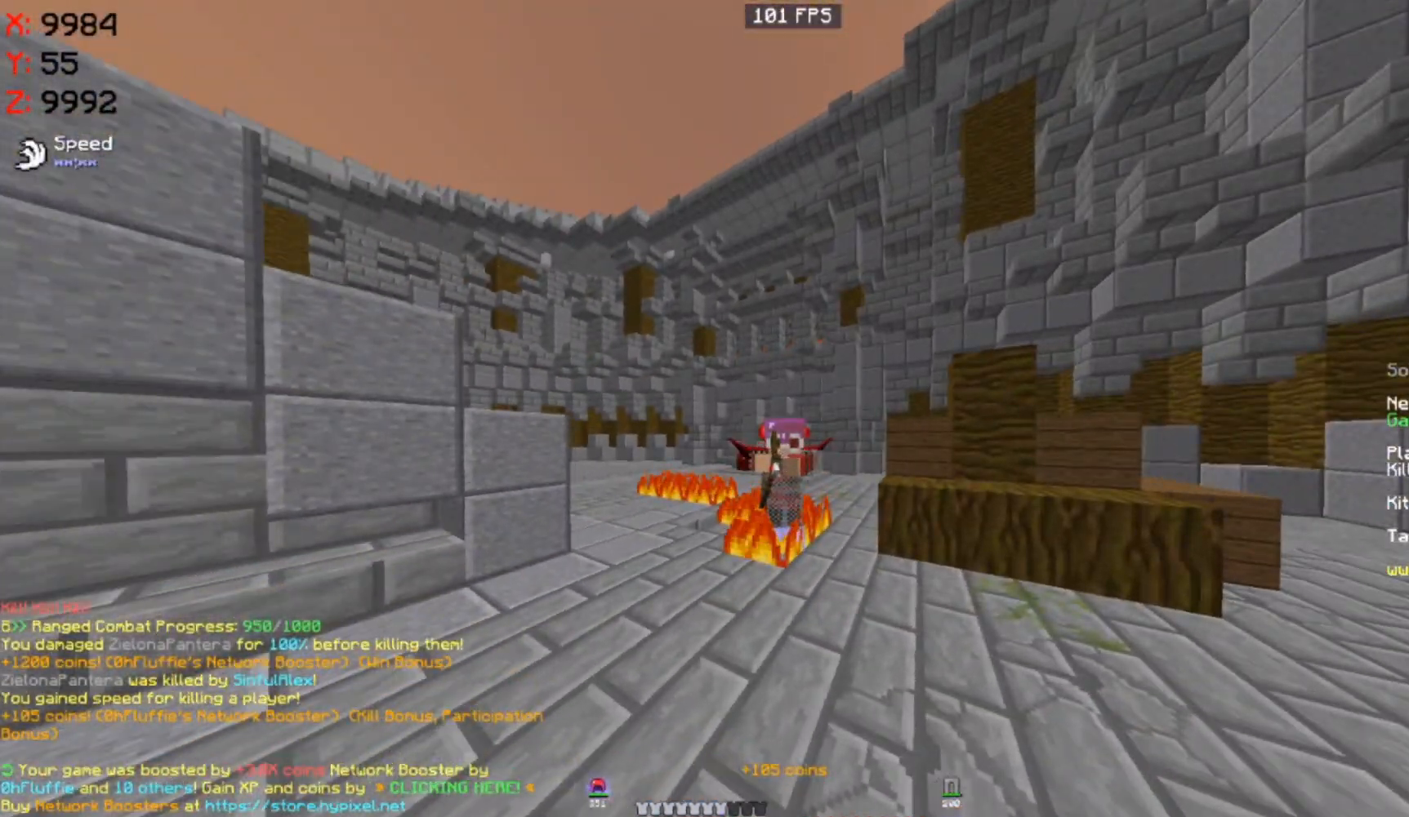
{"keys": ["w"], "mouse": ["right"], "events": [[217, "w", "down"]]}
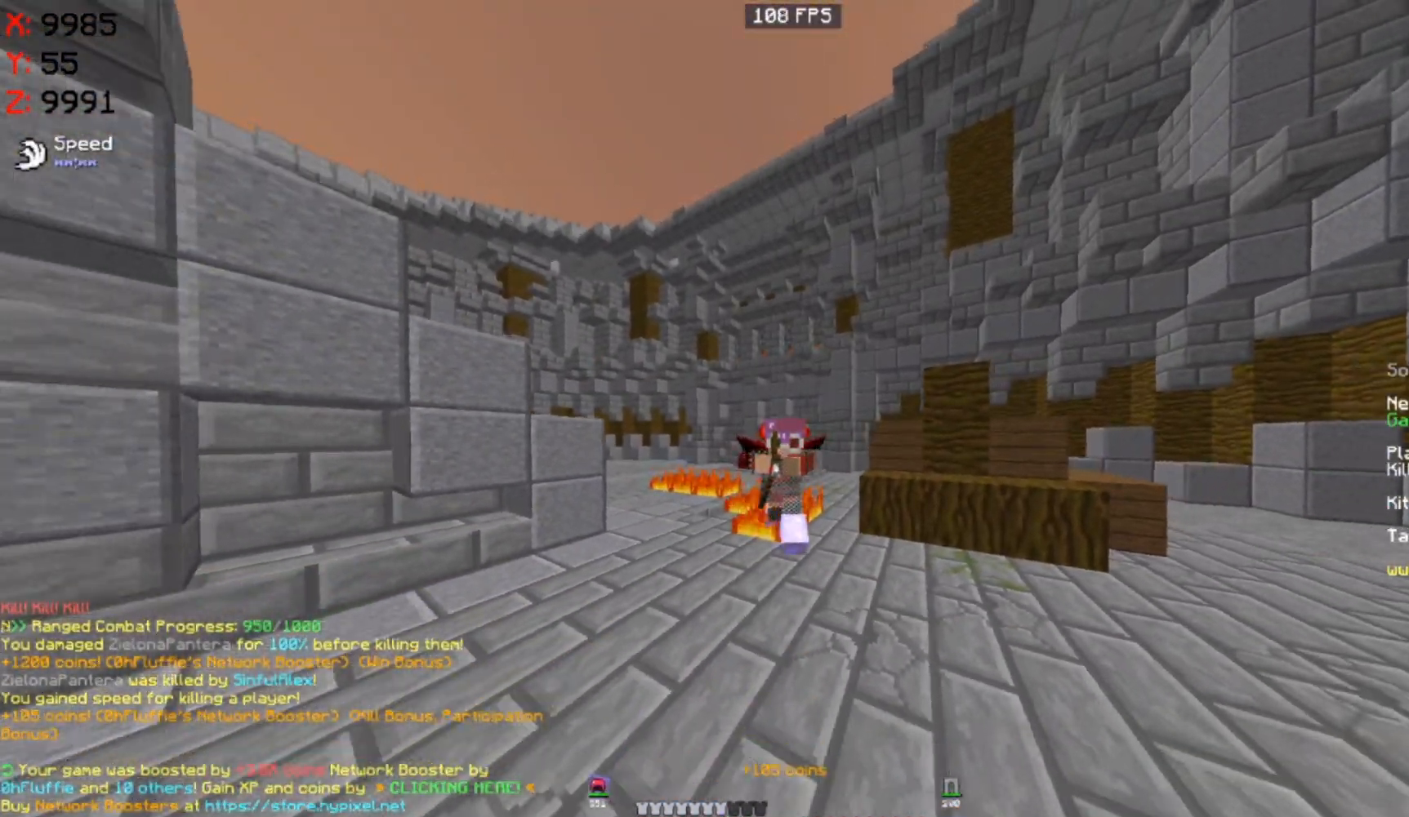
{"keys": ["w"], "mouse": ["right"], "events": []}
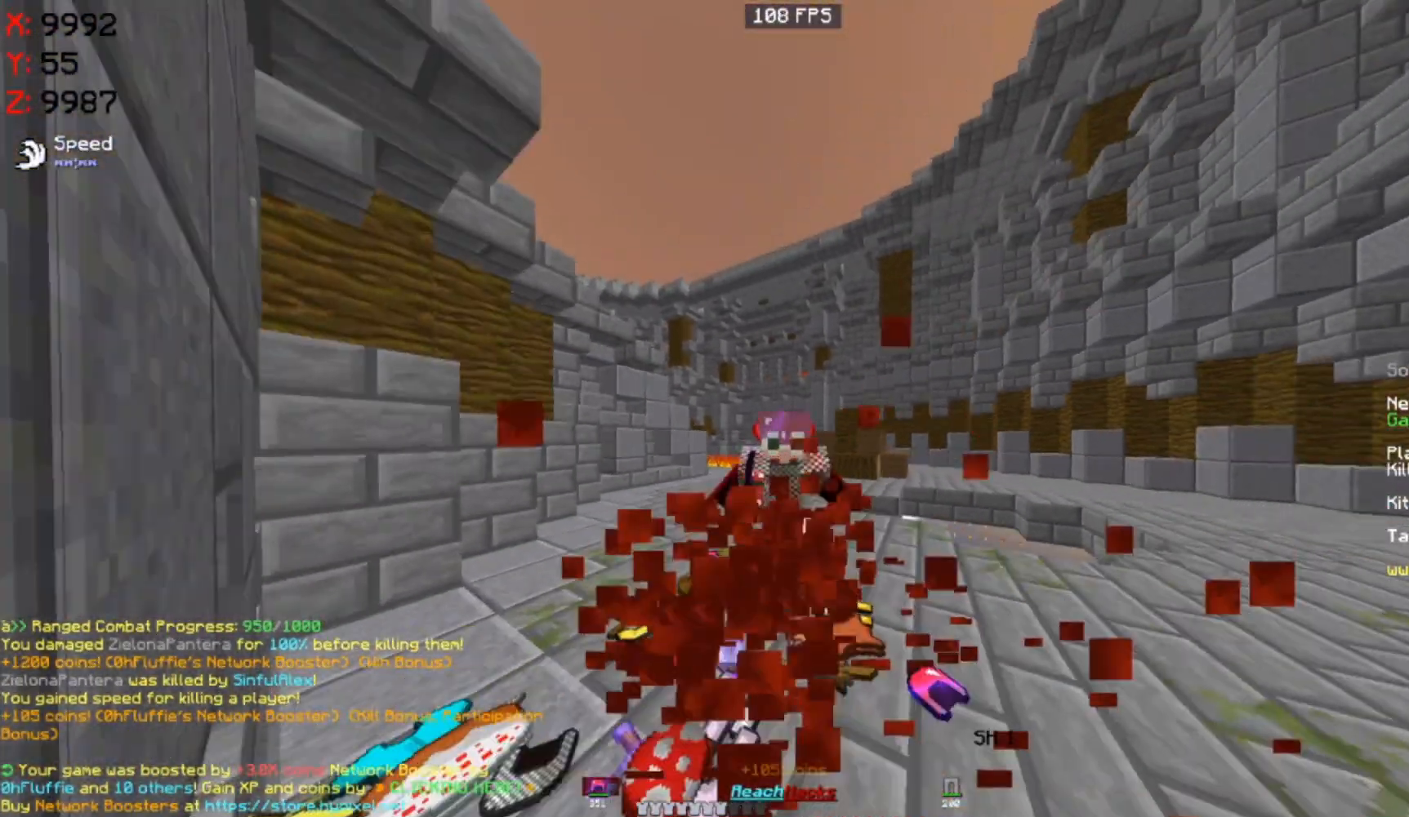
{"keys": ["s"], "mouse": [], "events": [[100, "mouse_right", "up"], [267, "w", "up"], [433, "s", "down"]]}
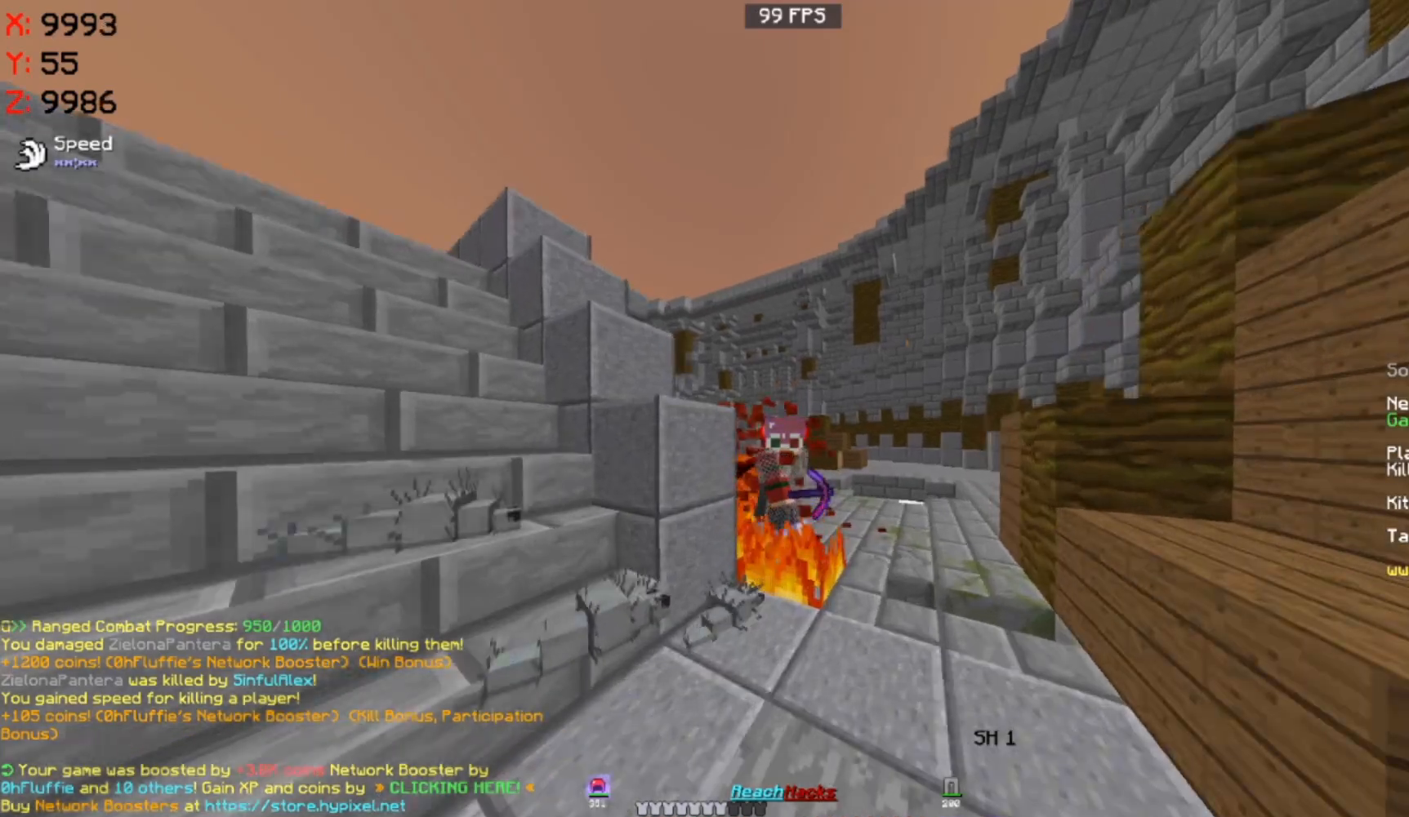
{"keys": [], "mouse": [], "events": [[233, "s", "up"]]}
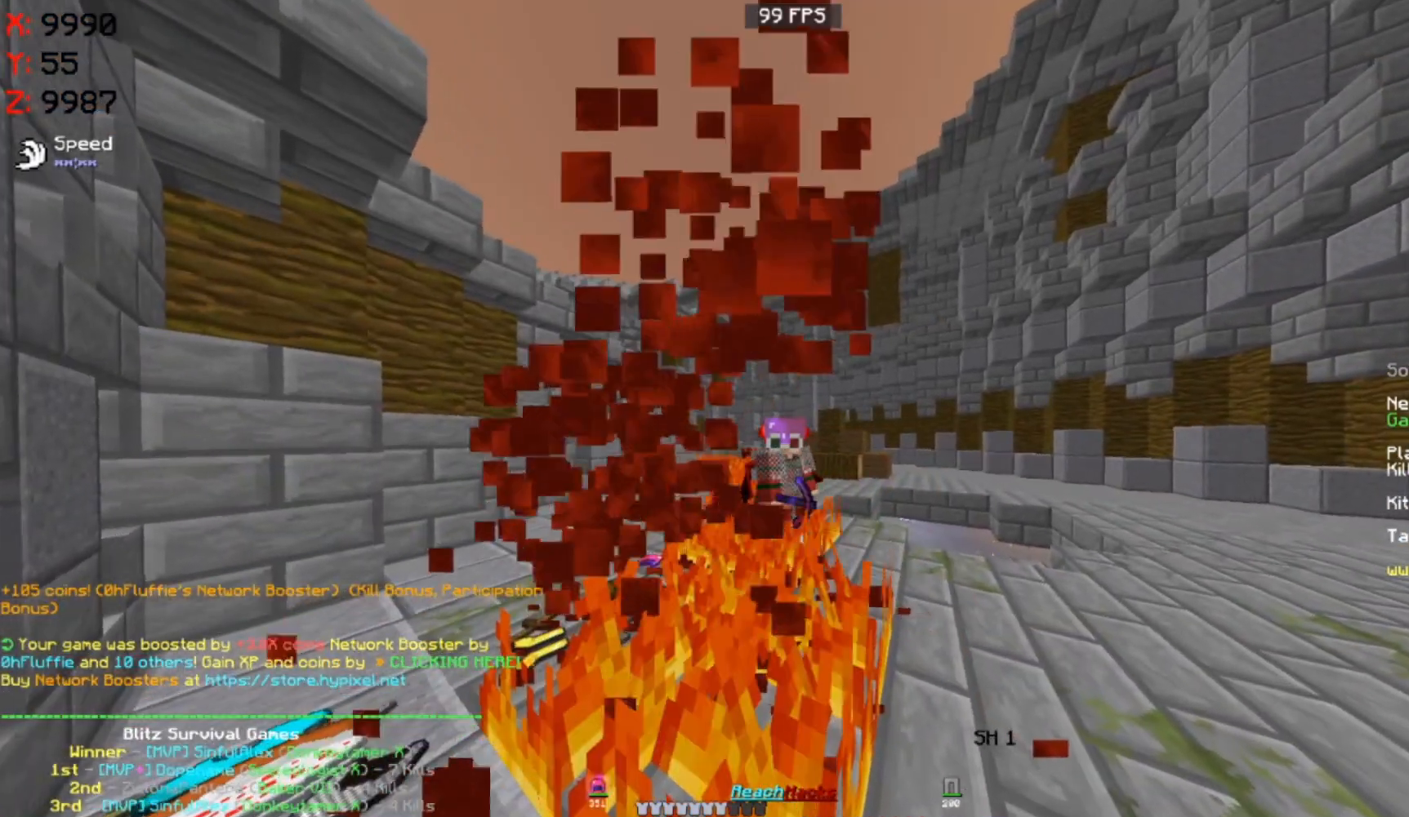
{"keys": ["space"], "mouse": [], "events": [[33, "space", "down"]]}
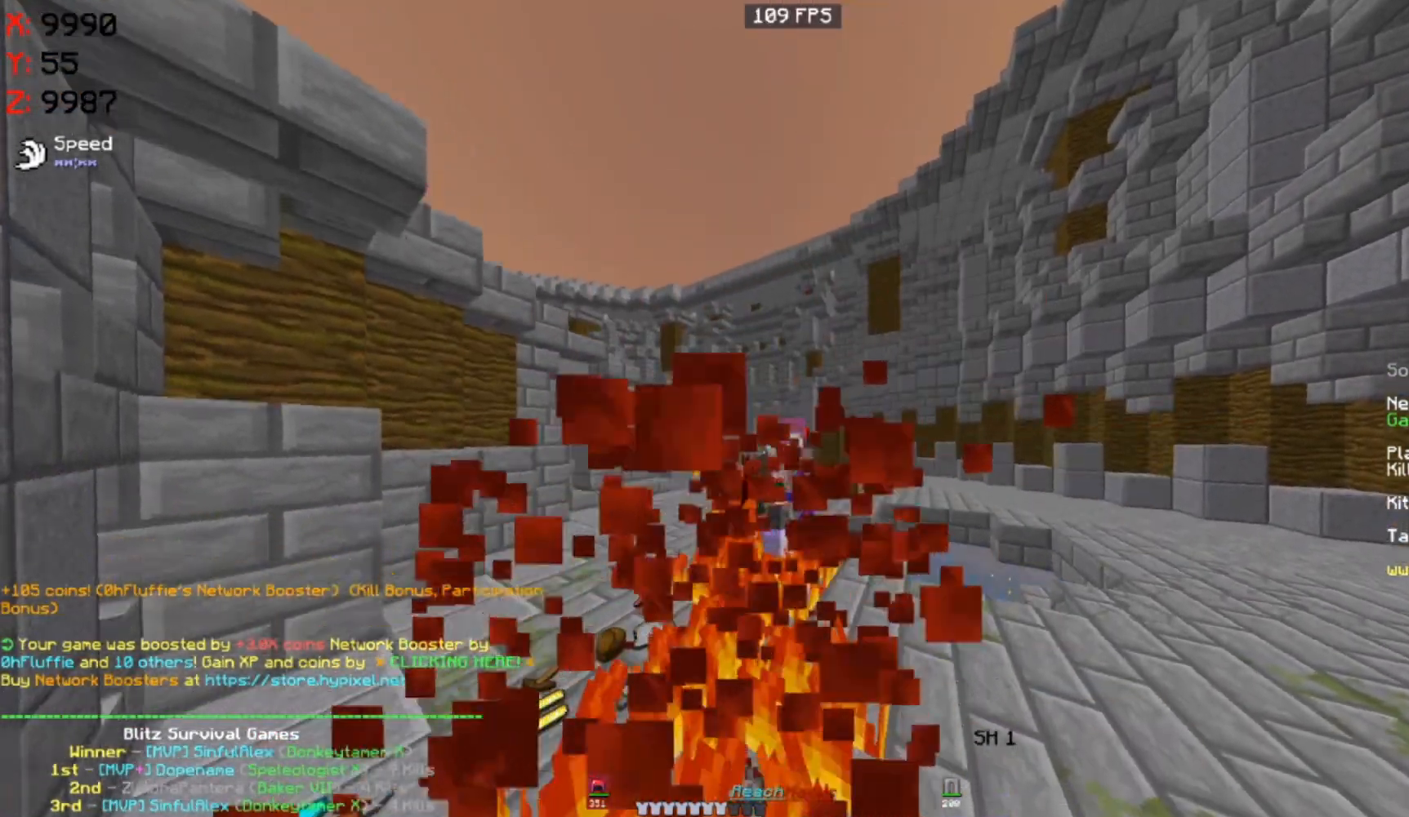
{"keys": [], "mouse": [], "events": [[50, "space", "up"]]}